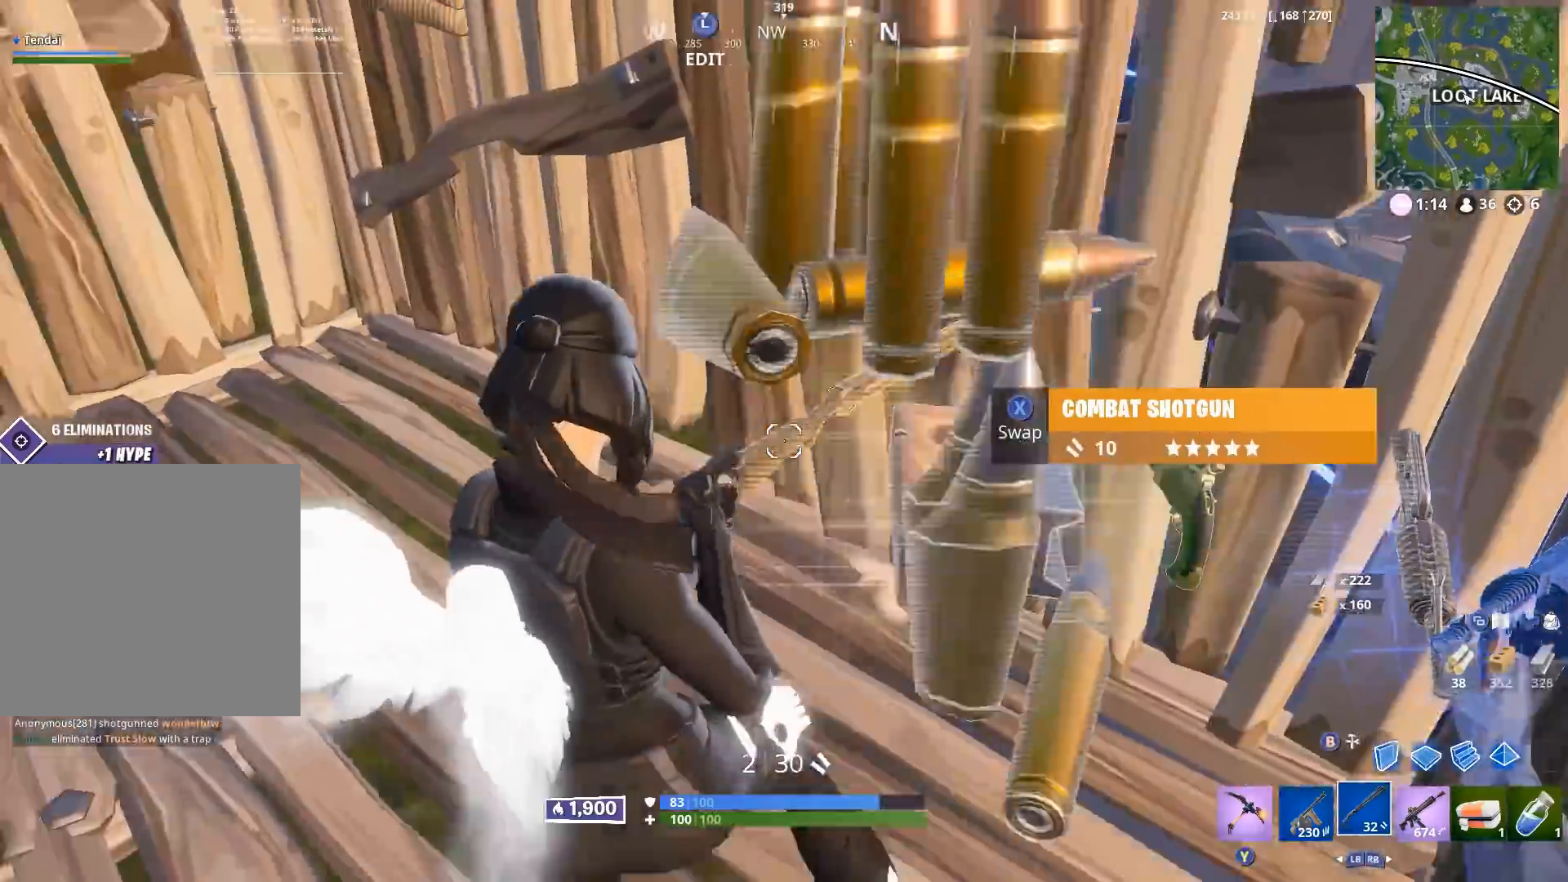
Gameplay with a controller (Xbox layout); each line is a JSON object with the inputs held at the frame after it. "events" lists button and stick changes between this image and that frame as [ms after this image, input, new state], when the widget could be followed in between.
{"buttons": [], "left_stick": "up-right", "right_stick": "left", "events": [[100, "left_stick", "center"], [133, "right_stick", "right"], [167, "X", "down"], [167, "left_stick", "right"], [233, "right_stick", "center"], [250, "left_stick", "center"], [317, "right_stick", "left"], [400, "X", "up"], [417, "left_stick", "up-right"]]}
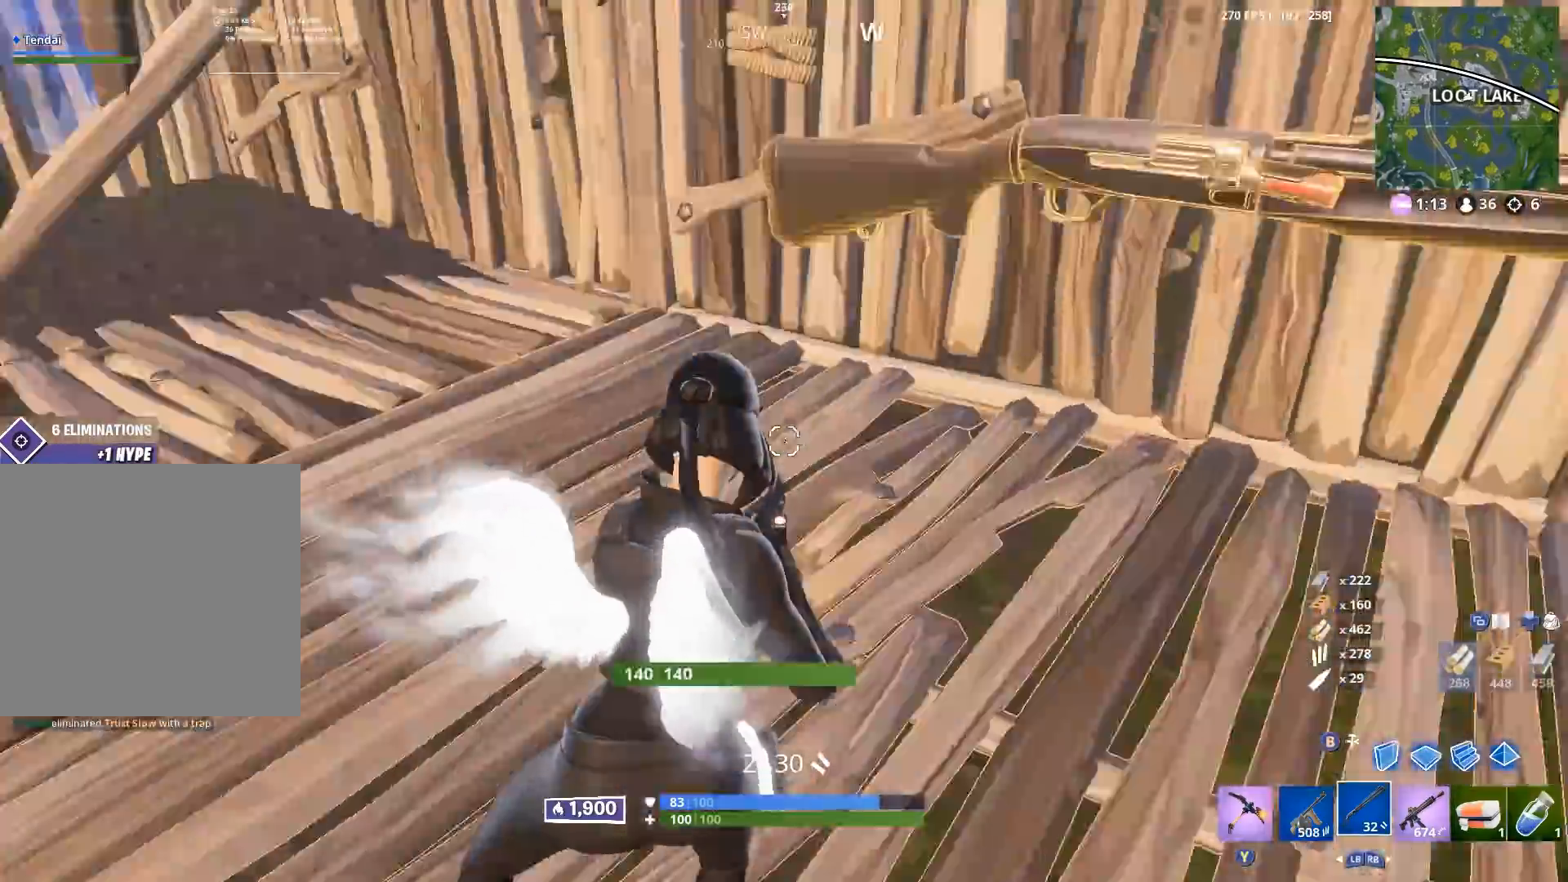
{"buttons": [], "left_stick": "up", "right_stick": "up", "events": [[67, "left_stick", "right"], [133, "right_stick", "up"], [217, "right_stick", "center"], [500, "left_stick", "up"], [500, "right_stick", "up"]]}
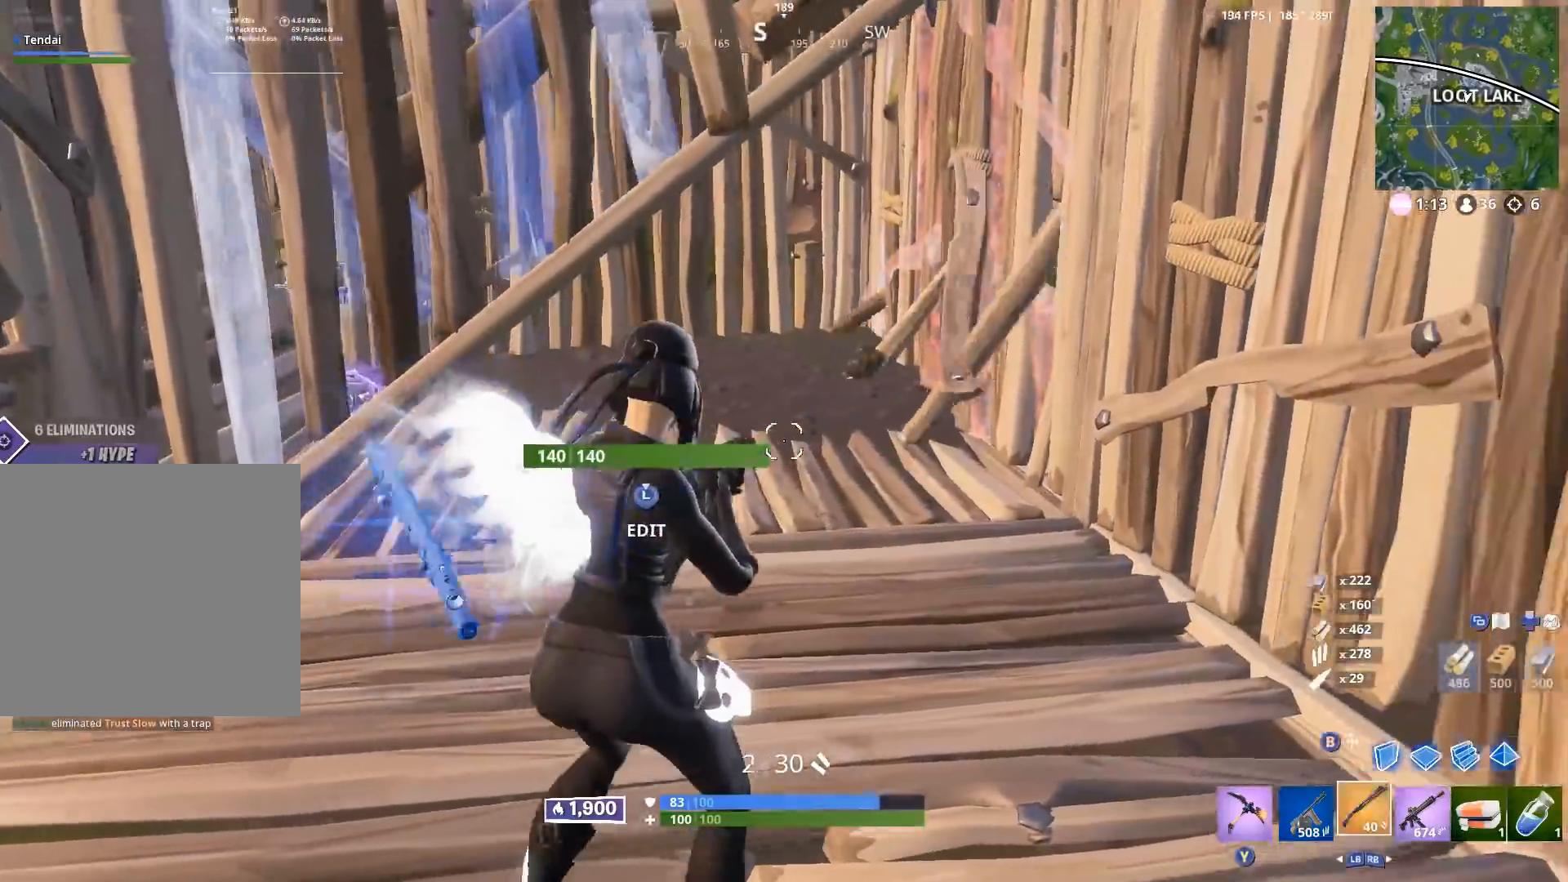
{"buttons": ["L3", "R3"], "left_stick": "left", "right_stick": "down-left", "events": [[50, "B", "down"], [83, "left_stick", "left"], [133, "B", "up"], [133, "R2", "down"], [150, "right_stick", "center"], [233, "right_stick", "up"], [283, "R2", "up"], [333, "right_stick", "up-left"], [433, "L3", "down"], [483, "R3", "down"], [500, "right_stick", "down-left"]]}
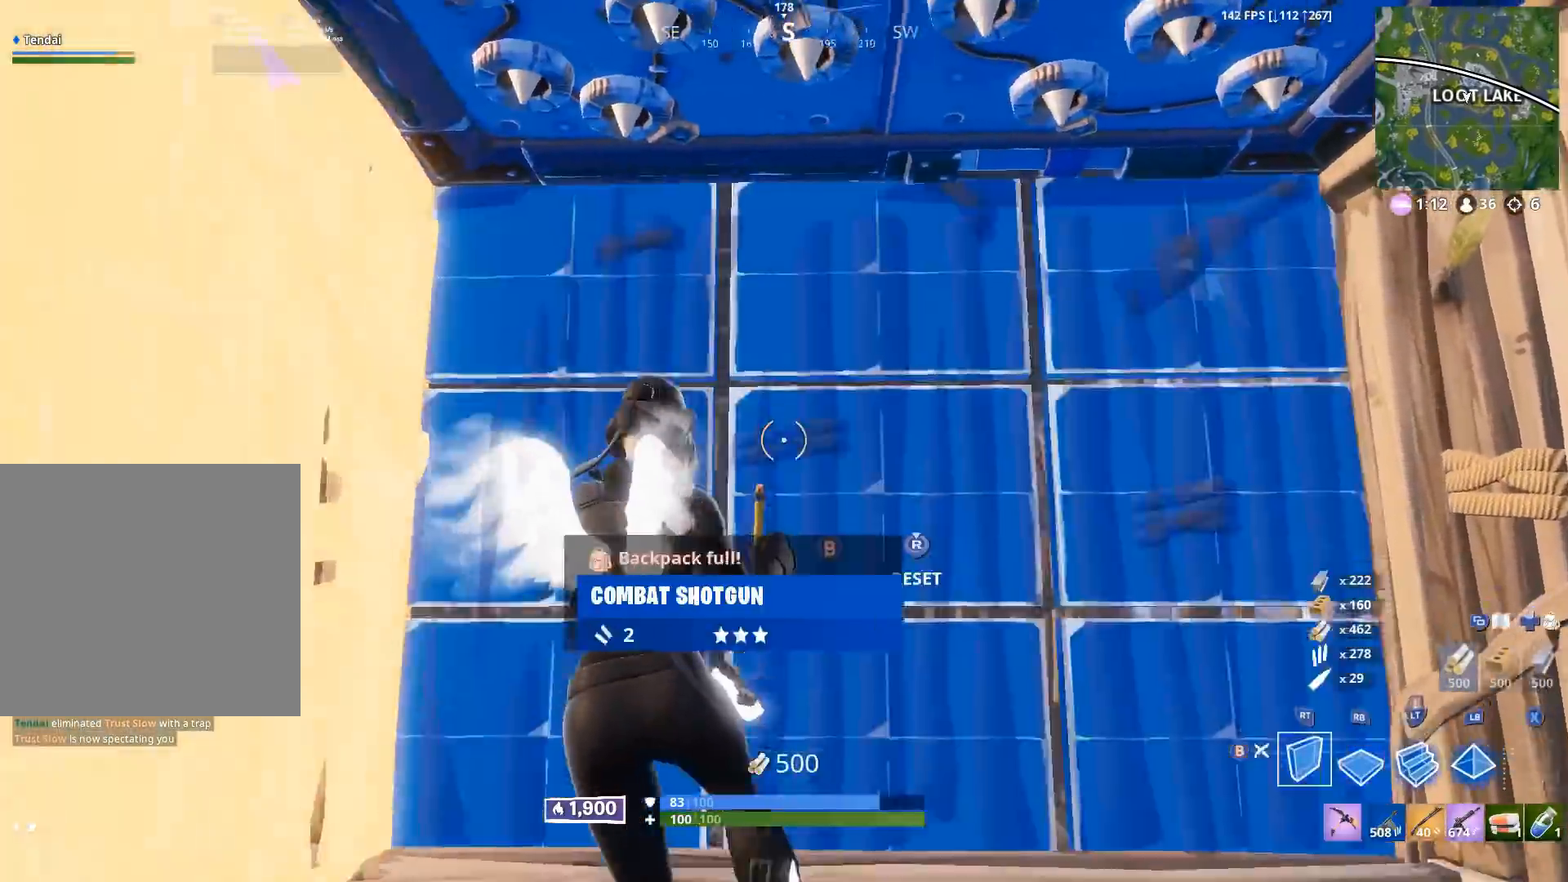
{"buttons": ["R2"], "left_stick": "down-right", "right_stick": "center", "events": [[50, "R3", "up"], [50, "right_stick", "down"], [67, "B", "down"], [67, "L3", "up"], [117, "left_stick", "down-right"], [133, "B", "up"], [183, "left_stick", "right"], [183, "right_stick", "down-right"], [333, "right_stick", "center"], [450, "R2", "down"], [483, "left_stick", "down-right"]]}
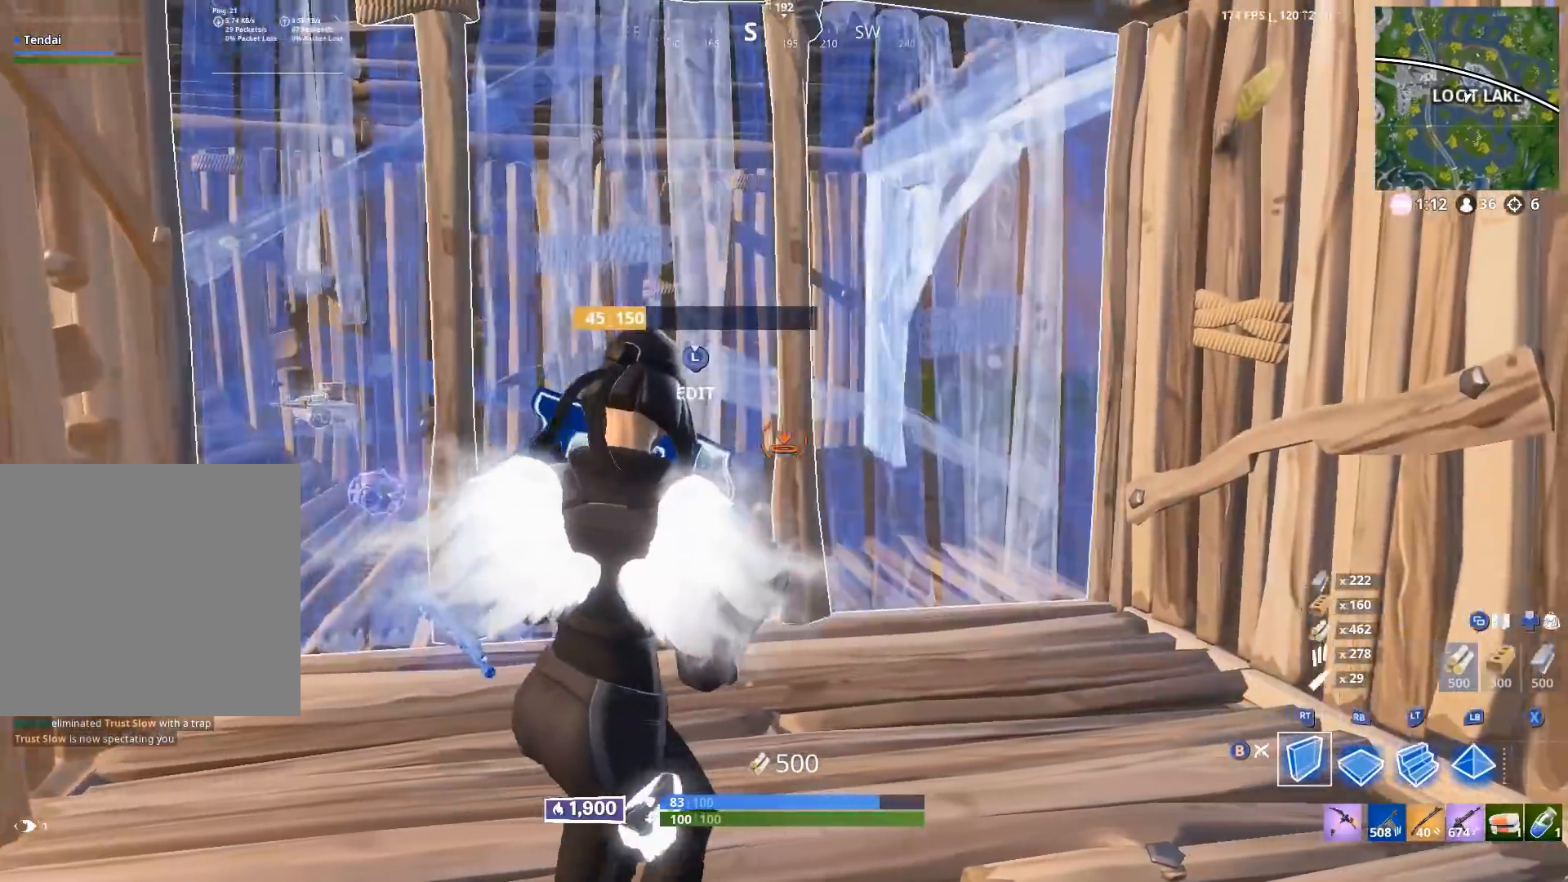
{"buttons": ["R2"], "left_stick": "center", "right_stick": "center", "events": [[83, "left_stick", "center"], [183, "left_stick", "left"], [417, "left_stick", "center"]]}
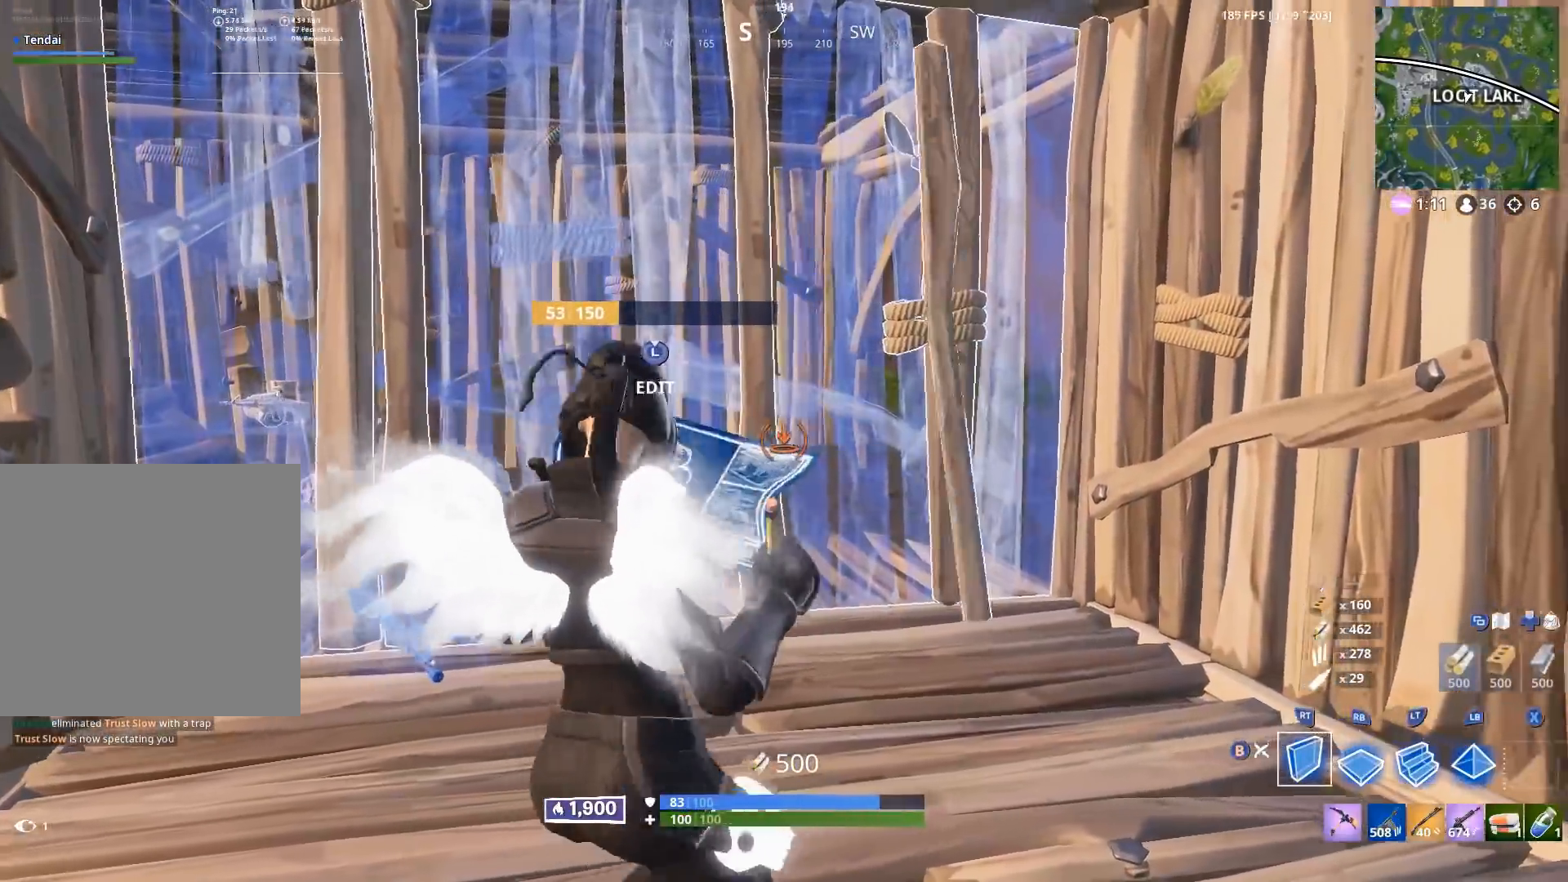
{"buttons": ["R2"], "left_stick": "center", "right_stick": "center", "events": [[183, "left_stick", "left"], [300, "left_stick", "center"]]}
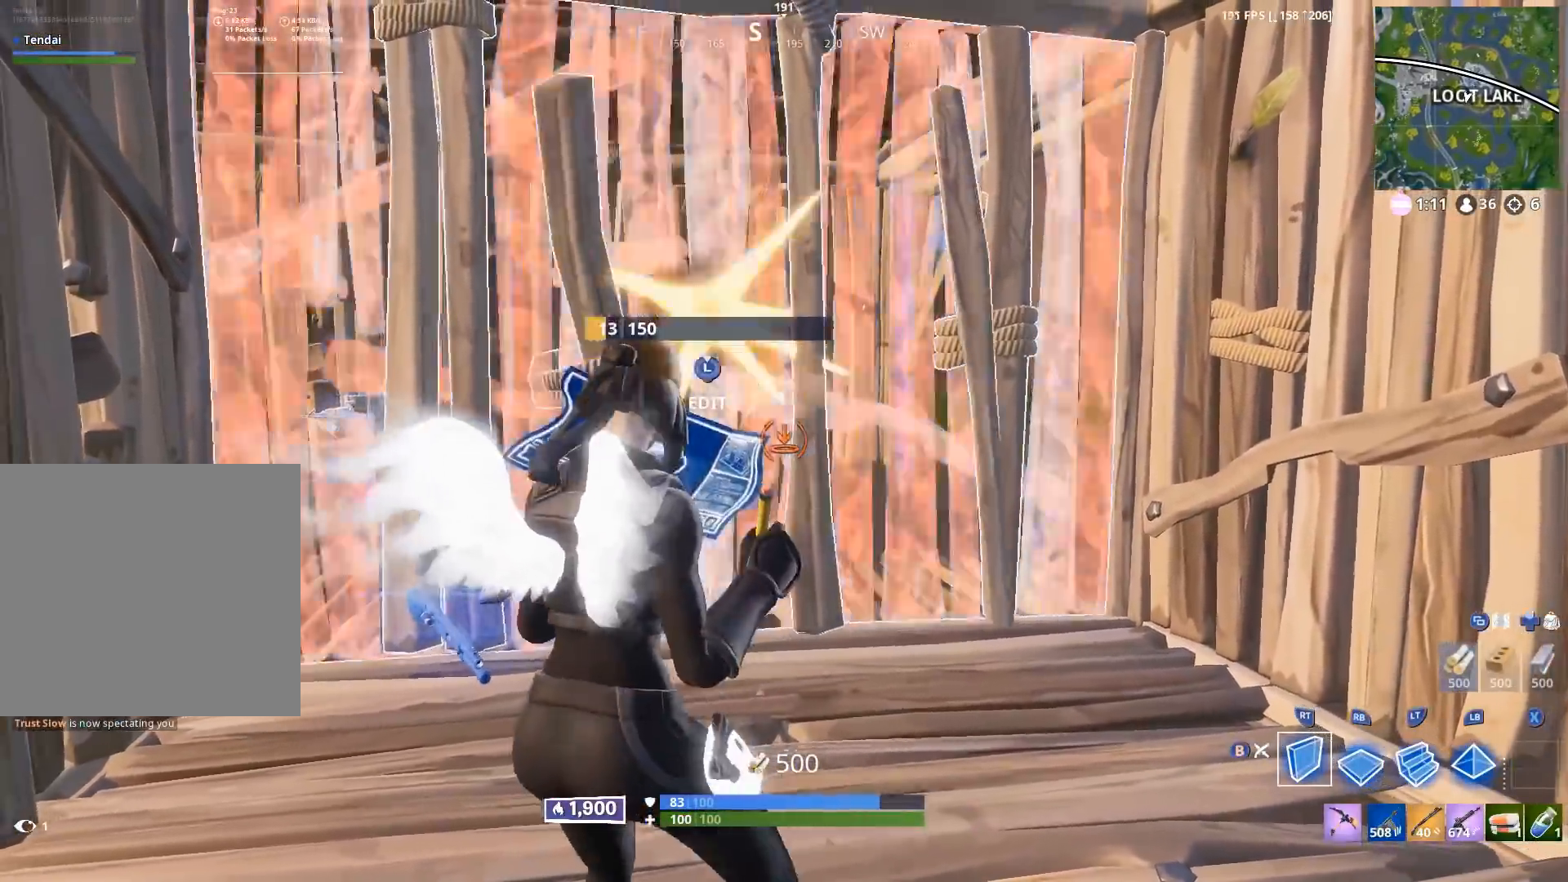
{"buttons": ["R2"], "left_stick": "right", "right_stick": "center", "events": [[117, "left_stick", "right"]]}
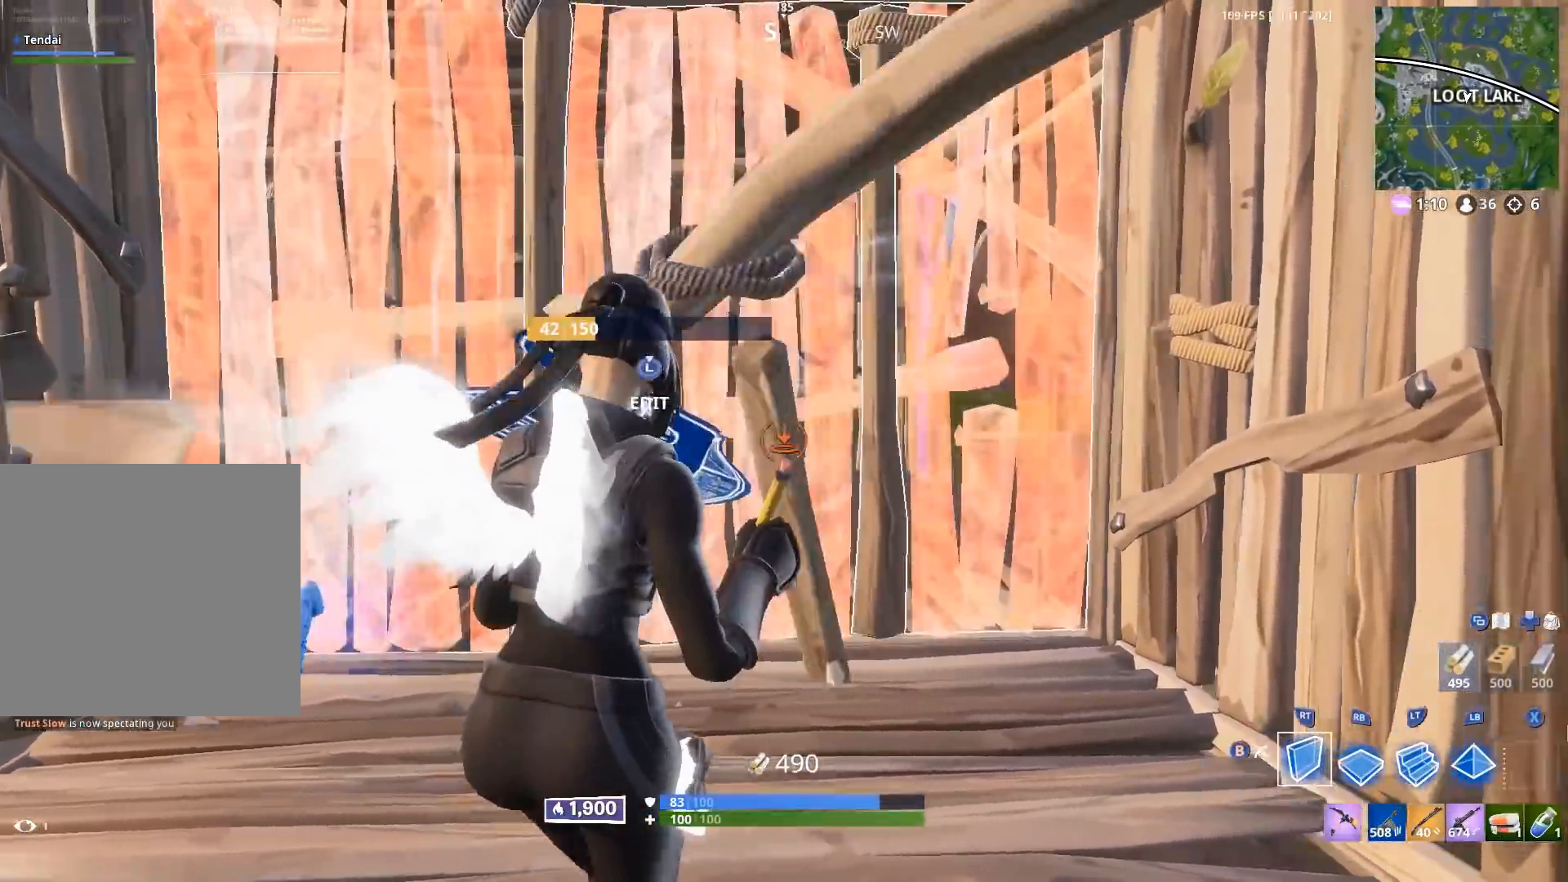
{"buttons": [], "left_stick": "left", "right_stick": "center", "events": [[183, "left_stick", "left"], [250, "B", "down"], [317, "B", "up"], [383, "R2", "up"]]}
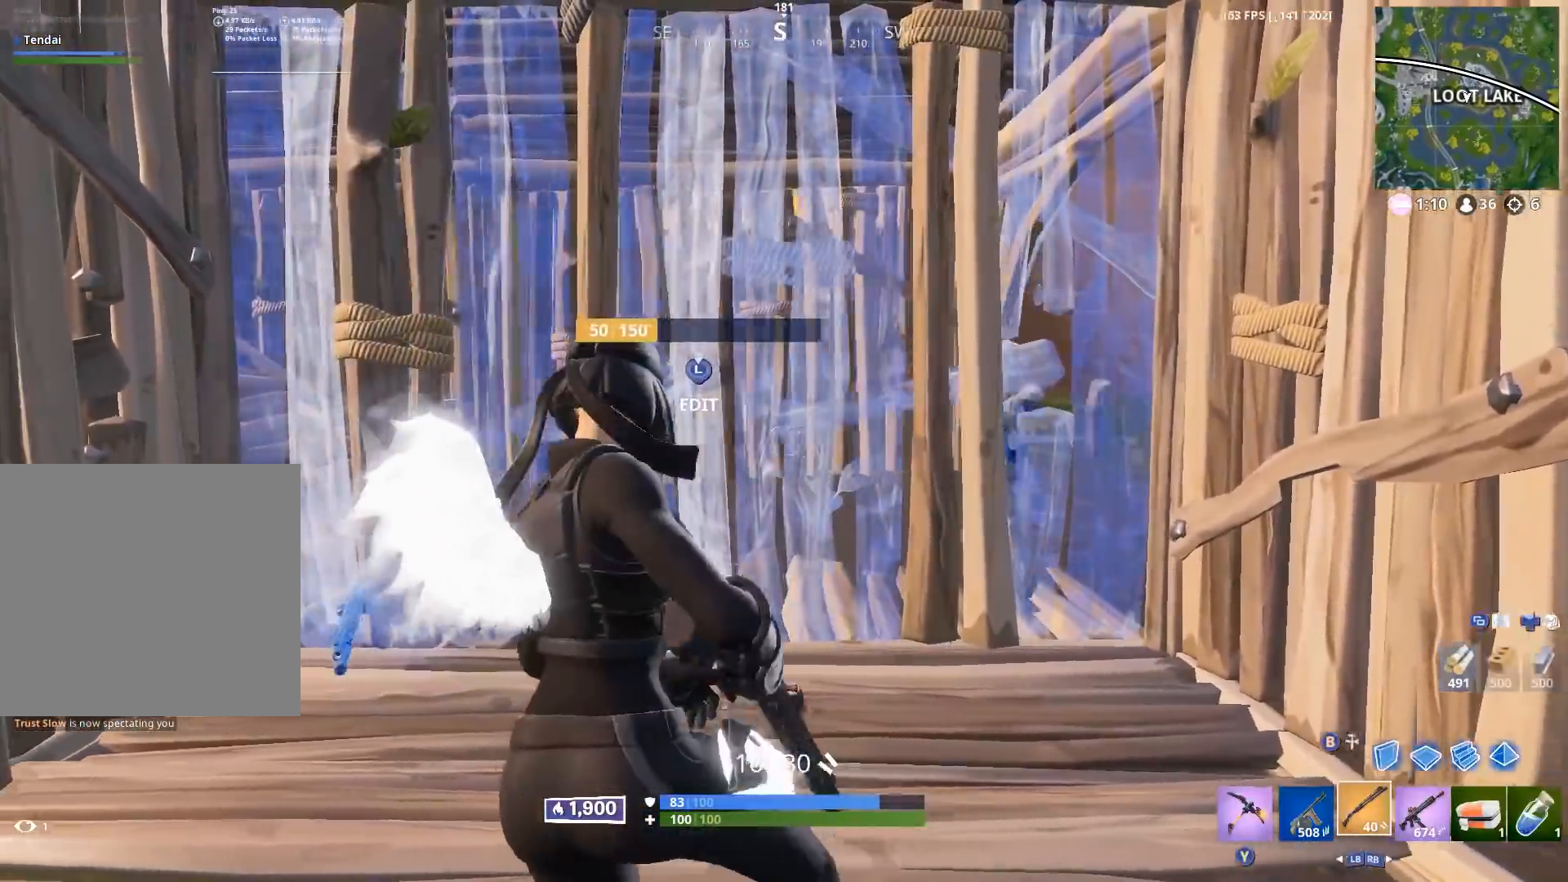
{"buttons": ["R2"], "left_stick": "left", "right_stick": "right", "events": [[117, "B", "down"], [117, "left_stick", "up"], [167, "R2", "down"], [183, "B", "up"], [200, "left_stick", "right"], [333, "left_stick", "center"], [417, "right_stick", "right"], [467, "left_stick", "left"]]}
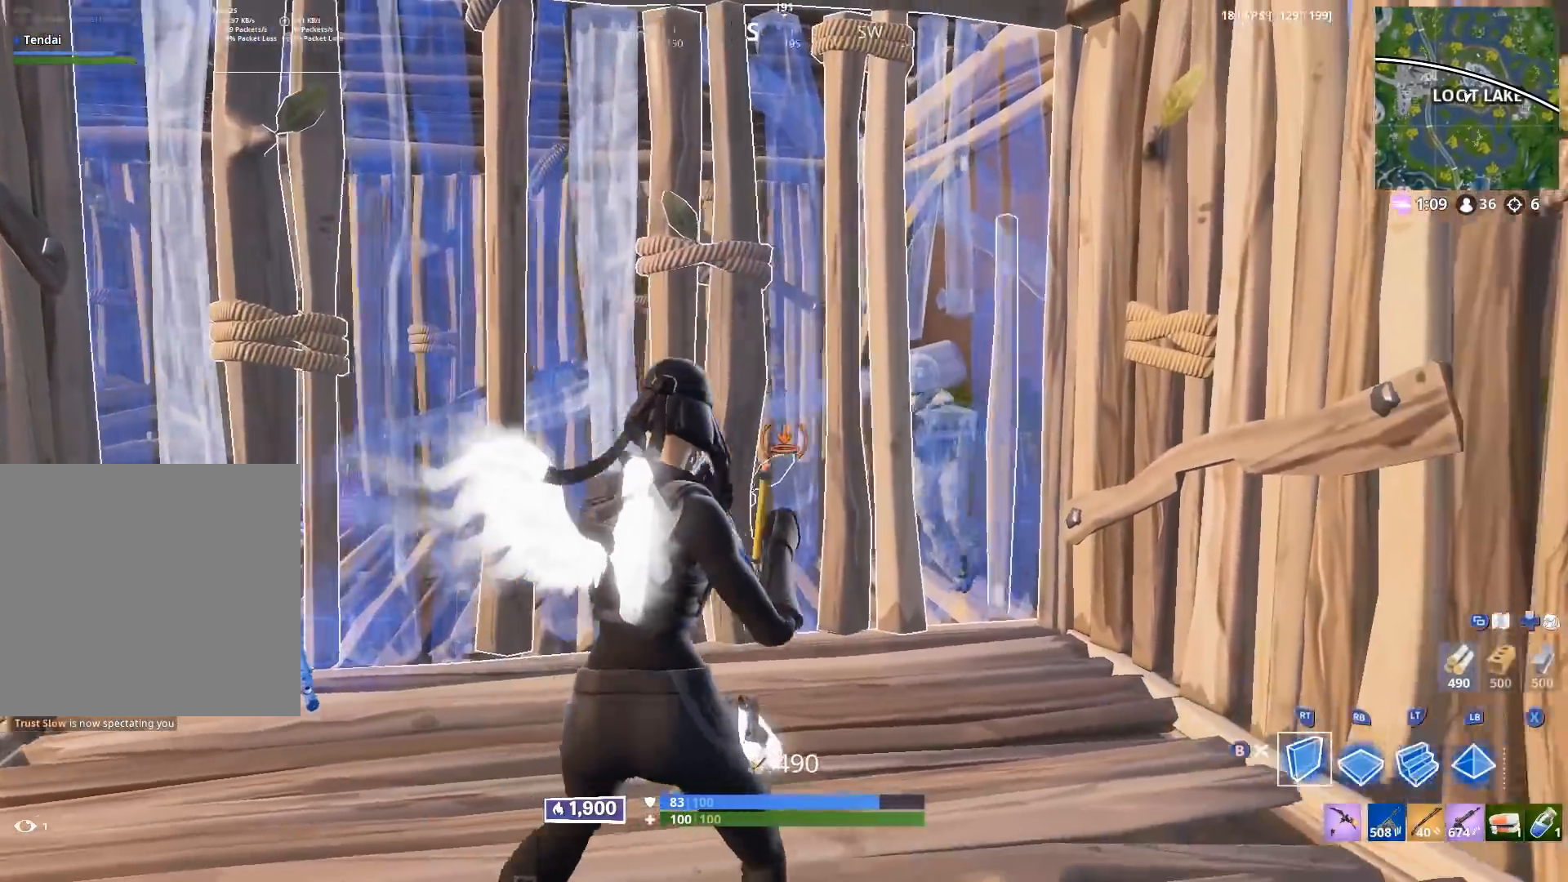
{"buttons": [], "left_stick": "up-left", "right_stick": "up", "events": [[33, "right_stick", "center"], [50, "B", "down"], [67, "left_stick", "center"], [183, "B", "up"], [217, "R2", "up"], [250, "left_stick", "right"], [283, "right_stick", "right"], [367, "left_stick", "up"], [433, "left_stick", "up-left"], [500, "right_stick", "up"]]}
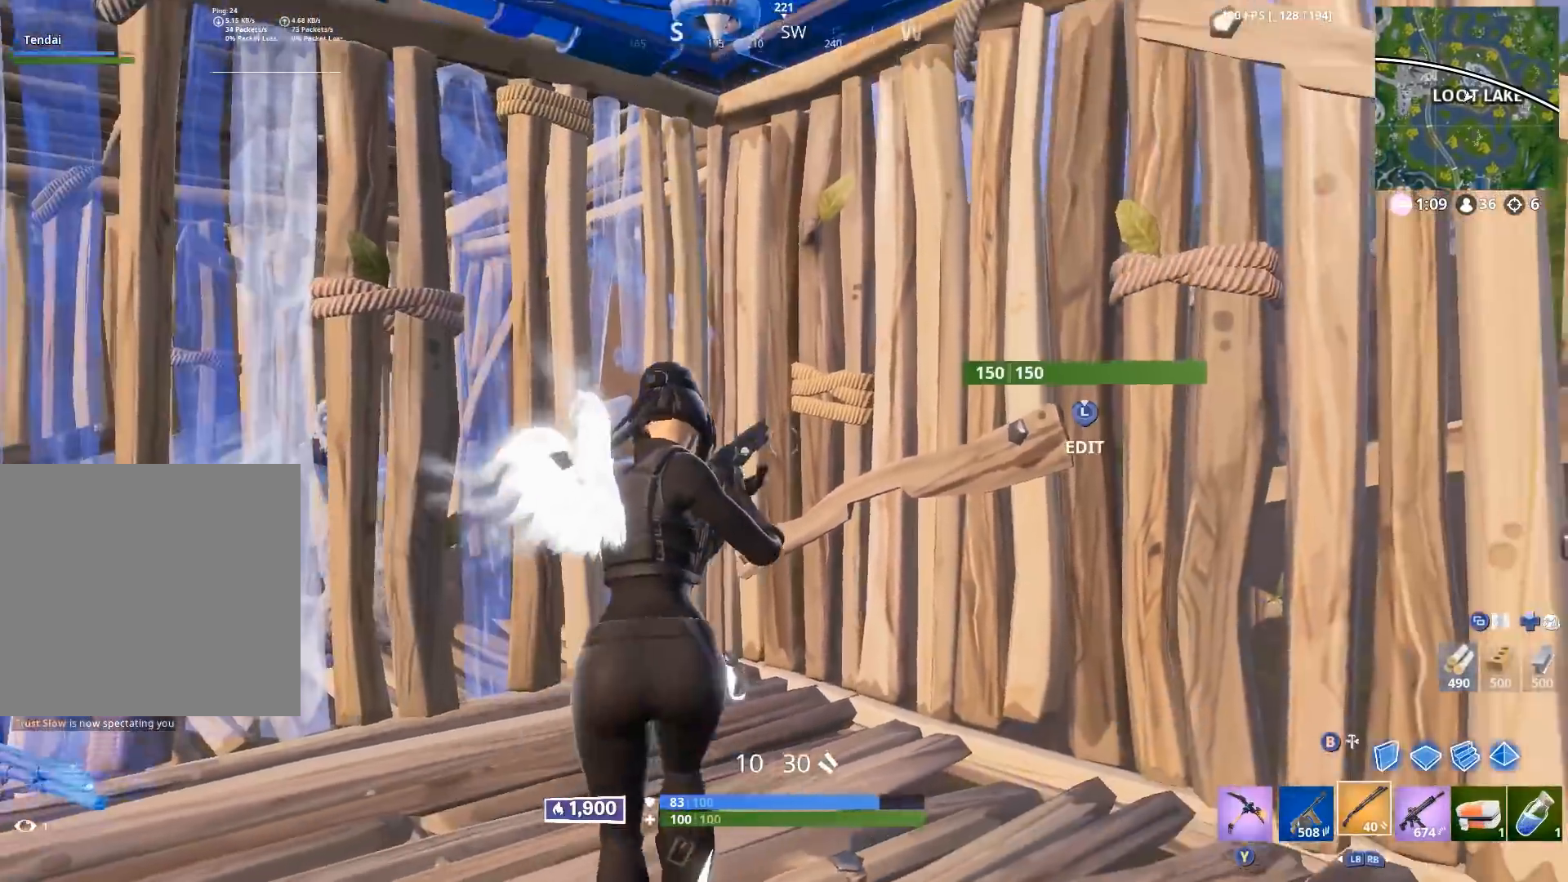
{"buttons": ["R2", "L3"], "left_stick": "left", "right_stick": "down-left", "events": [[67, "L3", "down"], [100, "R2", "down"], [100, "right_stick", "down-right"], [150, "left_stick", "left"], [167, "L3", "up"], [200, "B", "down"], [217, "right_stick", "up-left"], [233, "R2", "up"], [267, "B", "up"], [400, "right_stick", "up-right"], [433, "L3", "down"], [483, "R2", "down"], [500, "right_stick", "down-left"]]}
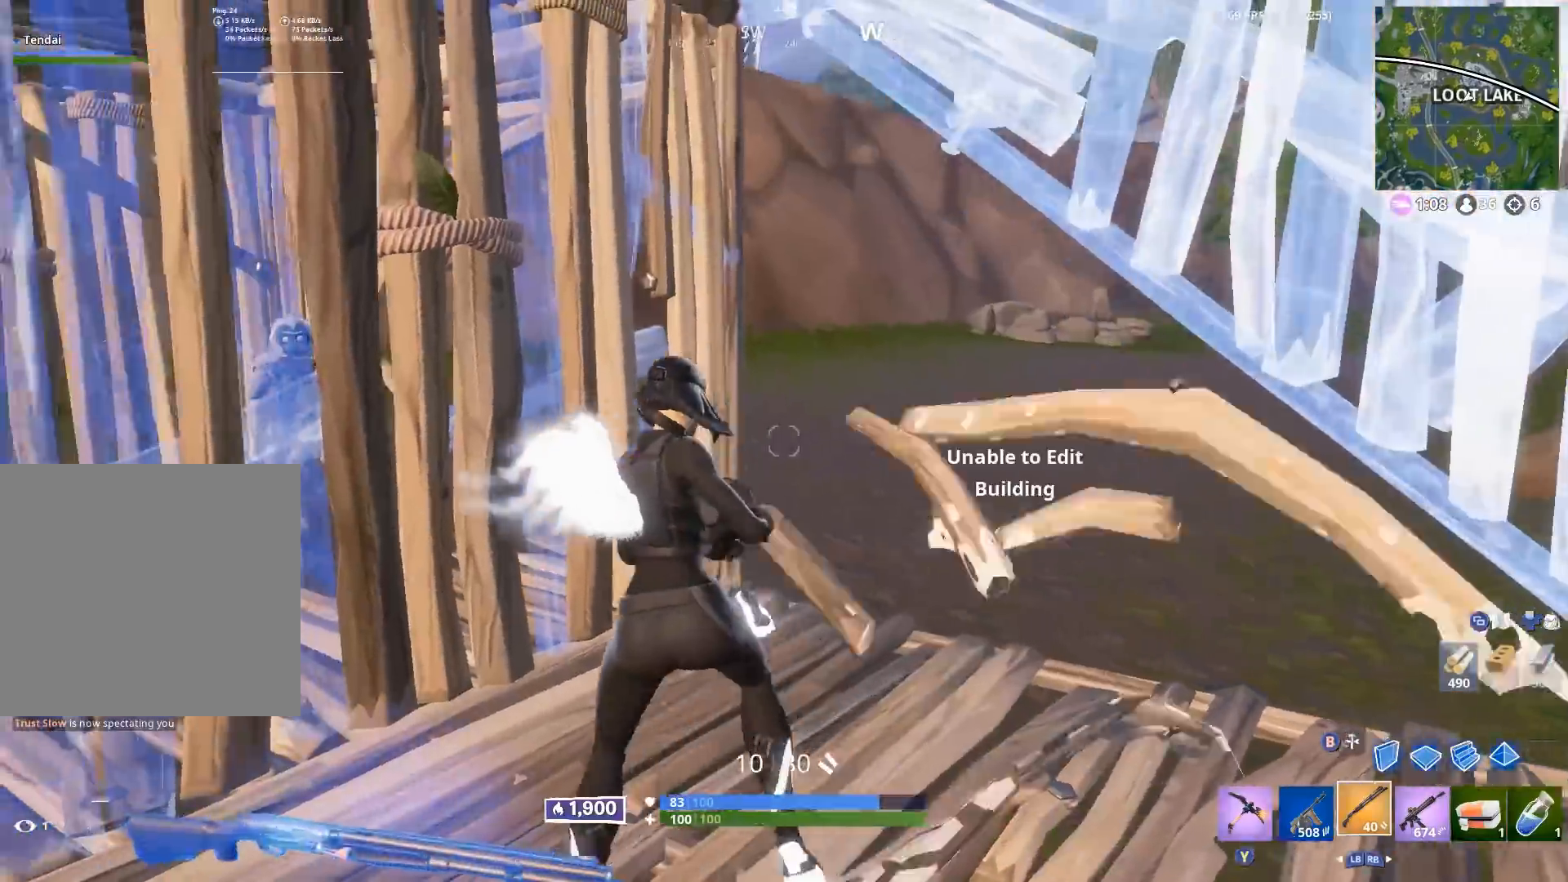
{"buttons": [], "left_stick": "right", "right_stick": "right", "events": [[50, "L3", "up"], [83, "right_stick", "up-left"], [167, "left_stick", "center"], [167, "right_stick", "up-right"], [183, "R2", "up"], [217, "left_stick", "down-right"], [233, "right_stick", "right"], [333, "B", "down"], [367, "B", "up"], [417, "left_stick", "right"]]}
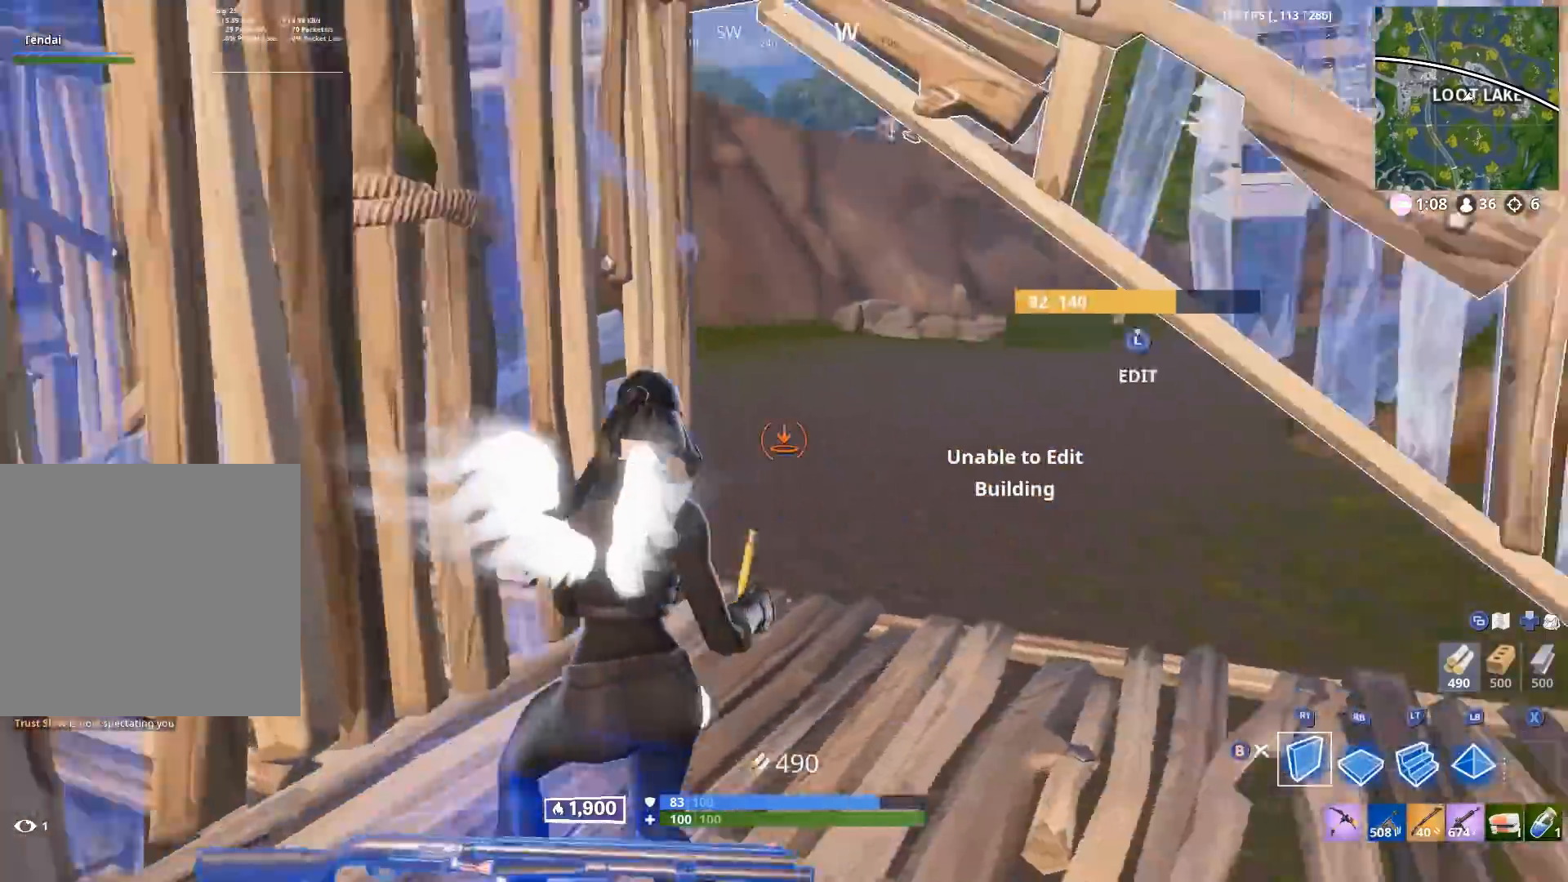
{"buttons": [], "left_stick": "up-left", "right_stick": "center", "events": [[83, "right_stick", "up"], [267, "L3", "down"], [317, "R3", "down"], [333, "right_stick", "down-left"], [383, "B", "down"], [383, "L3", "up"], [383, "R3", "up"], [450, "B", "up"], [467, "left_stick", "up-left"], [483, "right_stick", "center"]]}
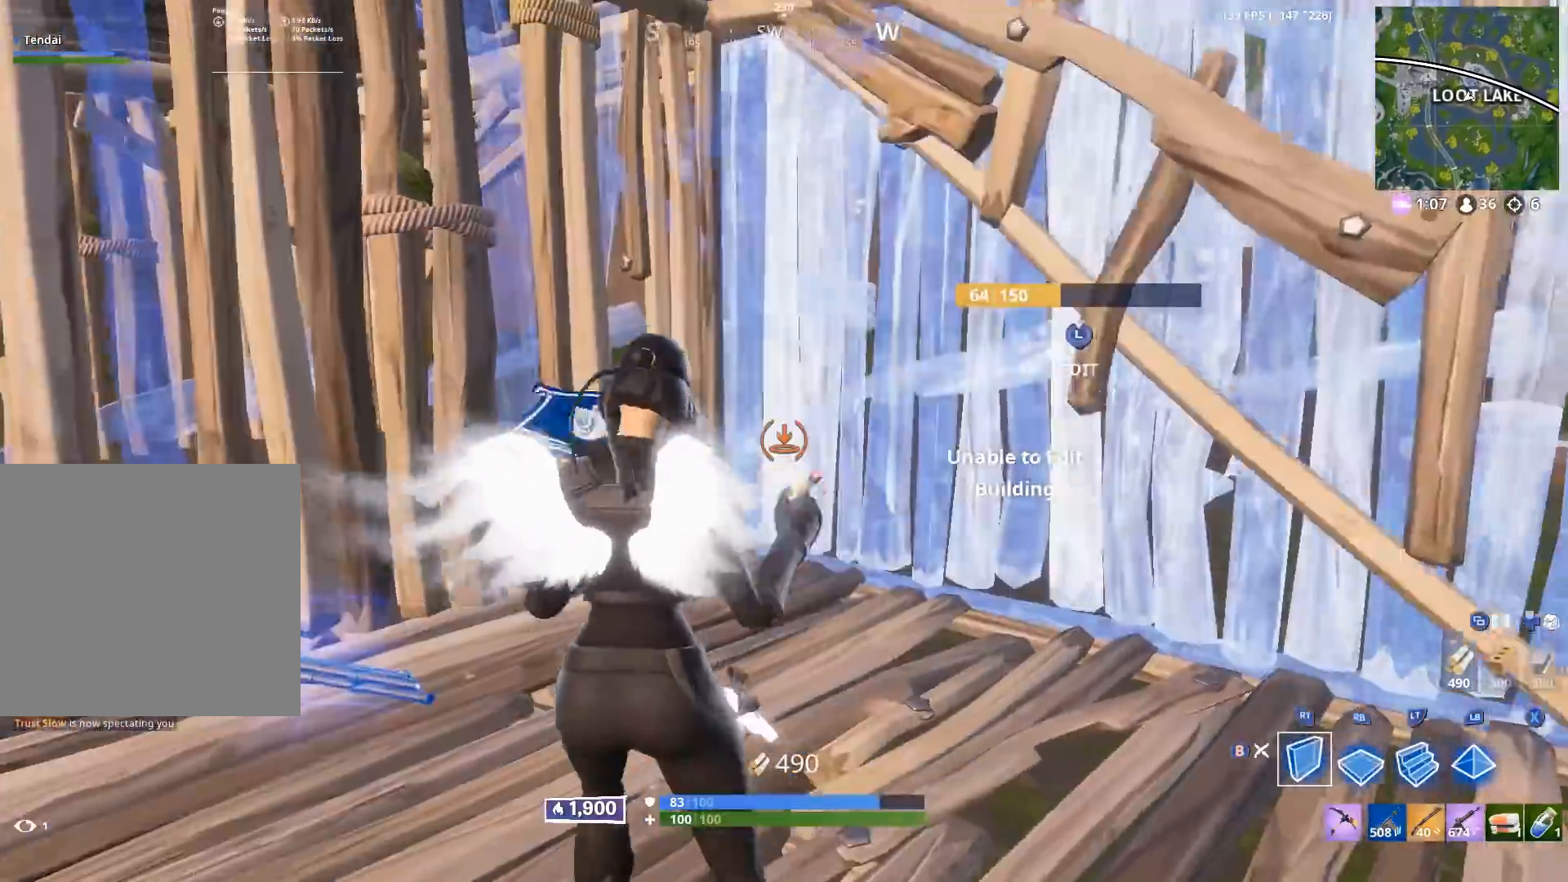
{"buttons": ["R2"], "left_stick": "center", "right_stick": "center", "events": [[67, "right_stick", "up-right"], [117, "R2", "down"], [167, "right_stick", "center"], [267, "left_stick", "center"]]}
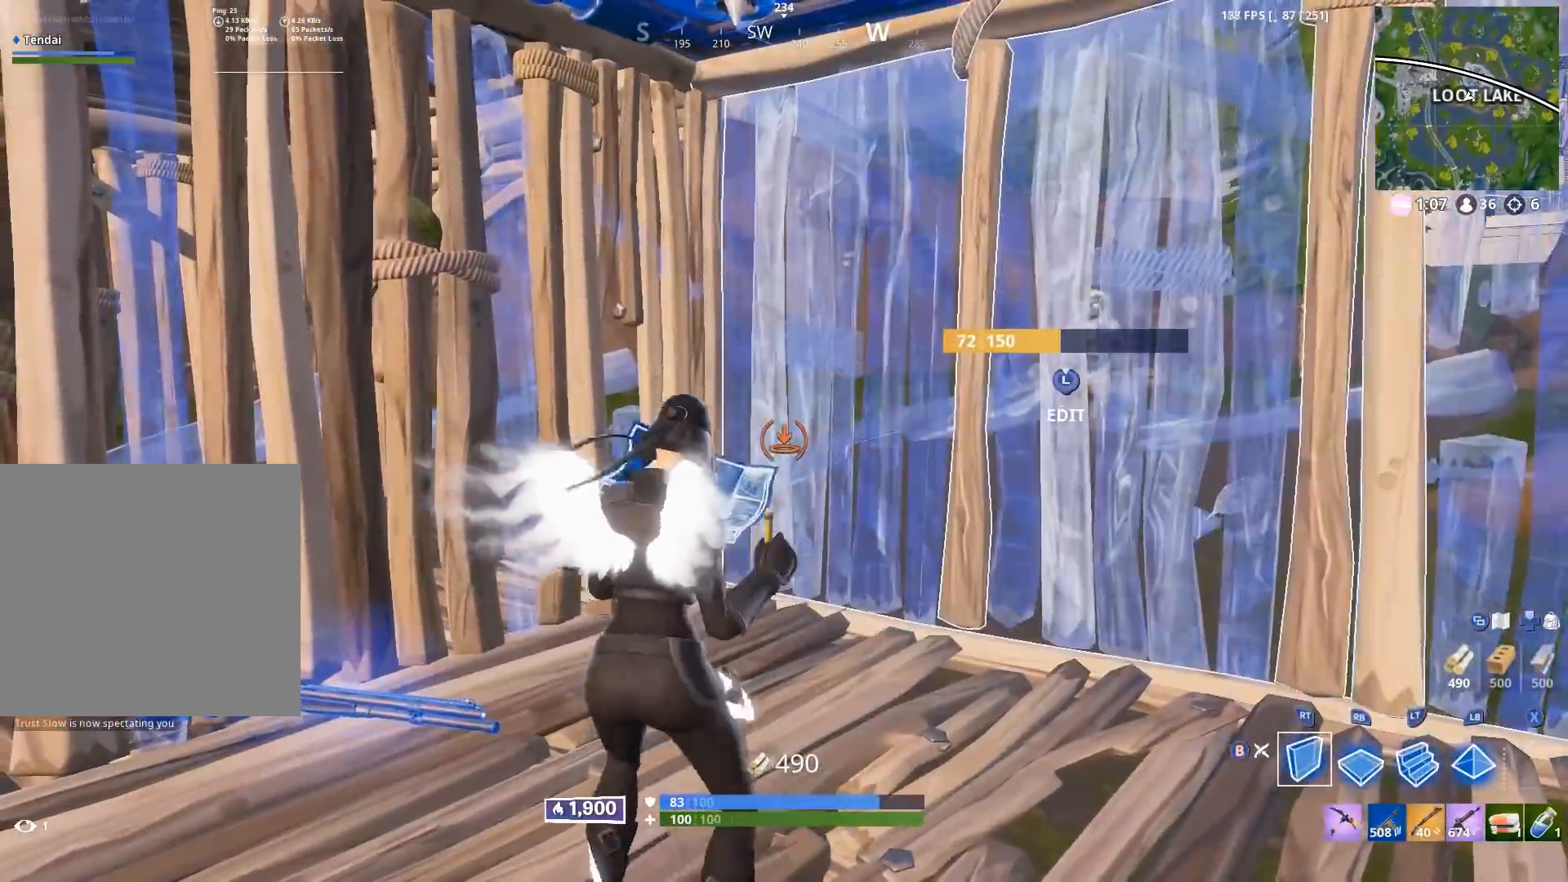
{"buttons": ["B", "R2"], "left_stick": "center", "right_stick": "center", "events": [[450, "B", "down"]]}
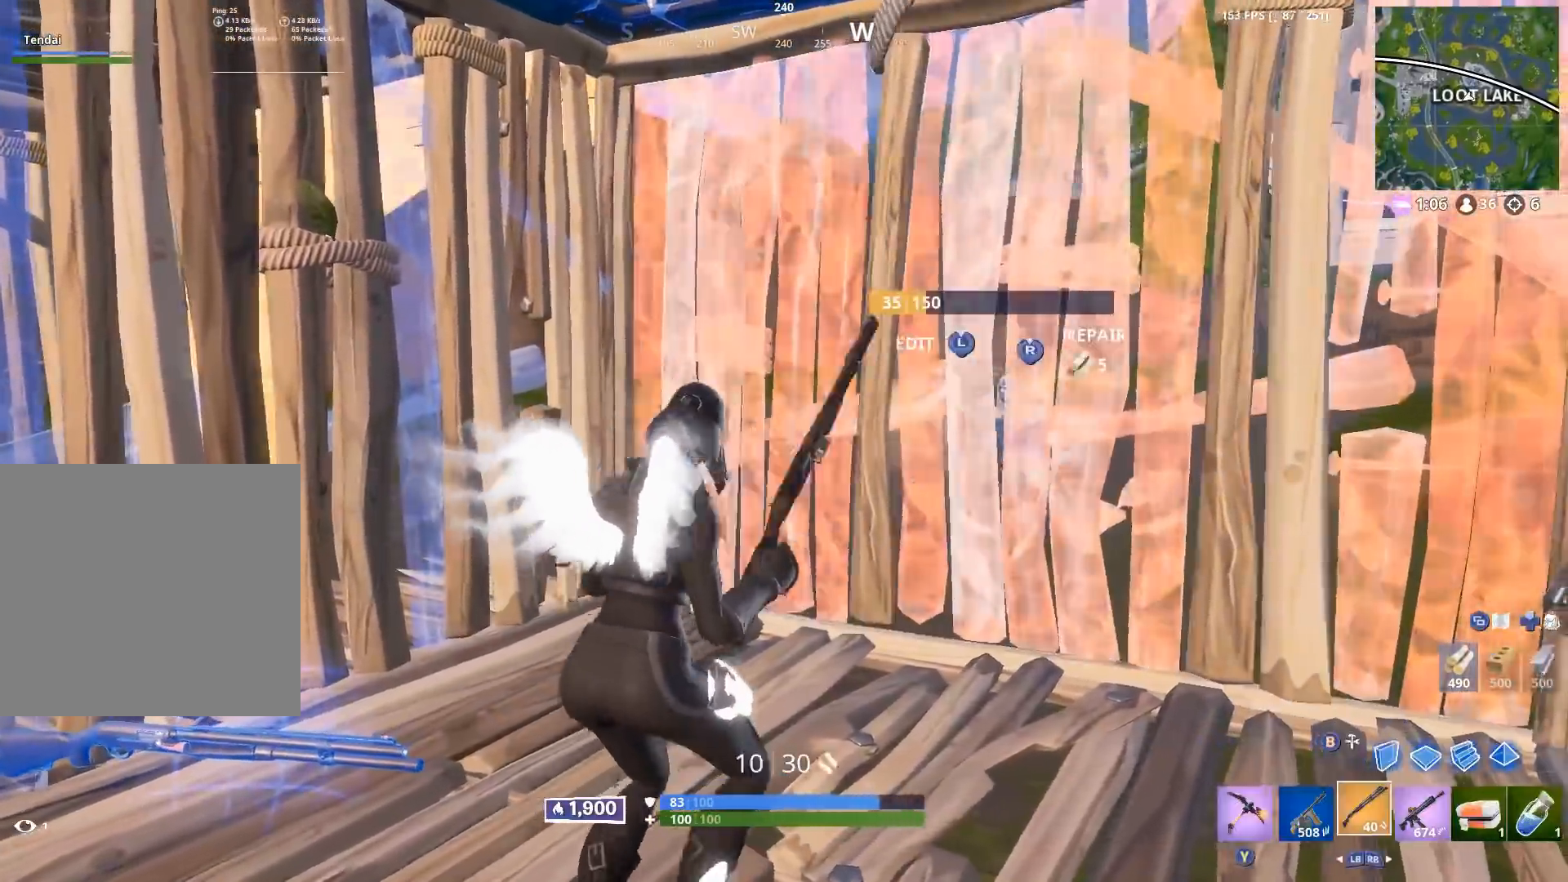
{"buttons": [], "left_stick": "up-left", "right_stick": "up-left", "events": [[17, "B", "up"], [133, "R2", "up"], [400, "right_stick", "up-left"], [433, "left_stick", "up-left"]]}
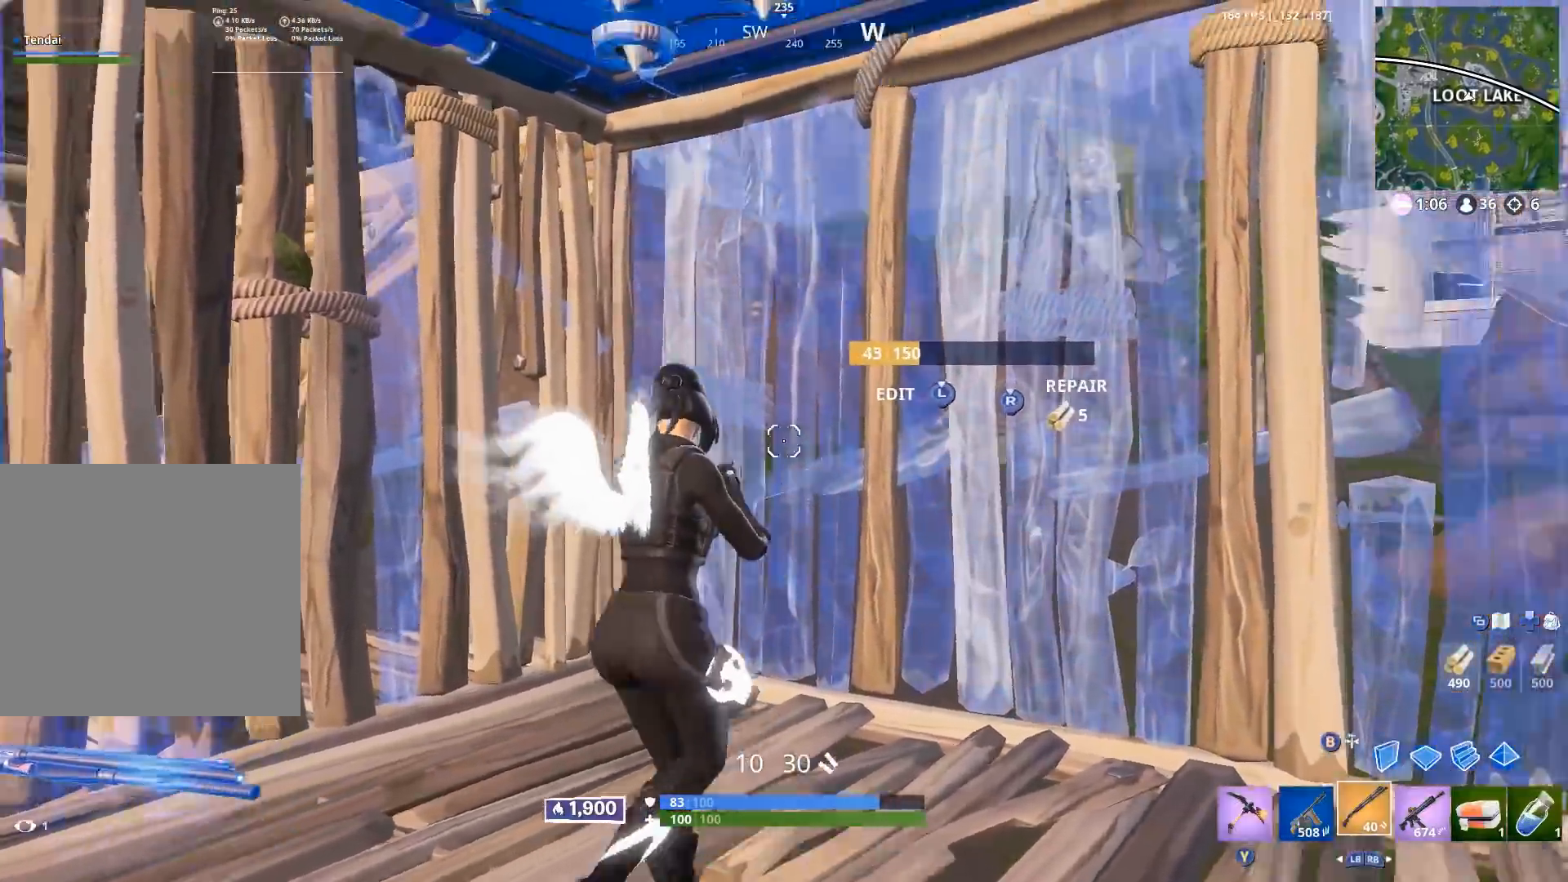
{"buttons": [], "left_stick": "up", "right_stick": "center", "events": [[33, "L3", "down"], [67, "R2", "down"], [67, "right_stick", "down"], [133, "L3", "up"], [183, "B", "down"], [183, "left_stick", "left"], [200, "right_stick", "up"], [250, "B", "up"], [317, "R2", "up"], [350, "right_stick", "up-right"], [383, "B", "down"], [400, "left_stick", "up"], [450, "B", "up"], [483, "right_stick", "center"]]}
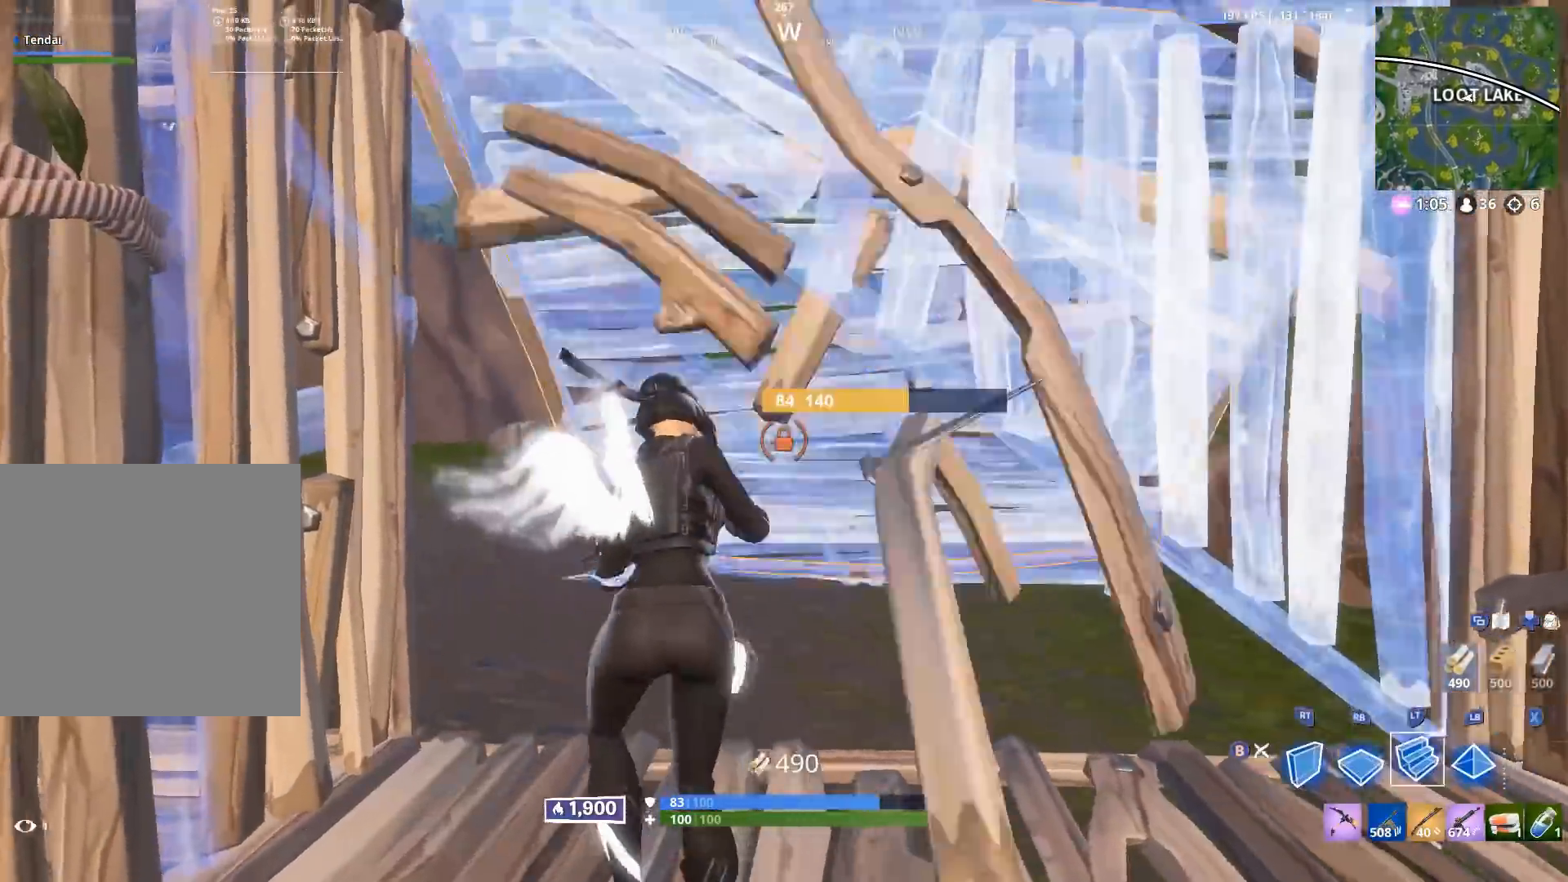
{"buttons": ["R2"], "left_stick": "down-right", "right_stick": "down-left", "events": [[17, "L2", "down"], [117, "L2", "up"], [150, "right_stick", "up"], [250, "L1", "down"], [367, "L1", "up"], [367, "R2", "down"], [367, "right_stick", "right"], [417, "left_stick", "right"], [467, "left_stick", "down-right"], [500, "right_stick", "down-left"]]}
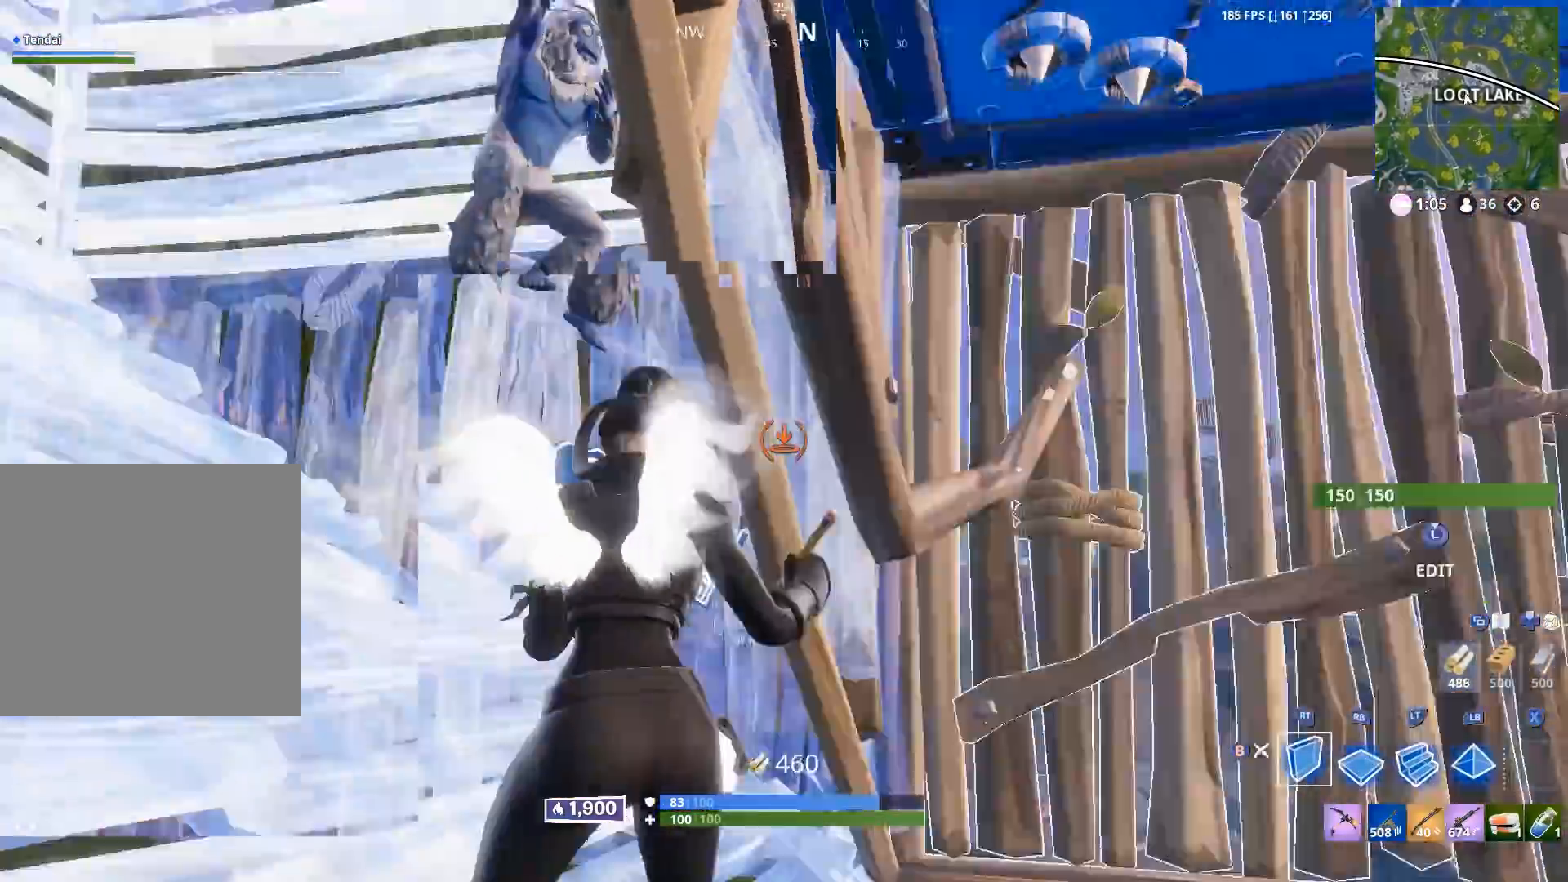
{"buttons": [], "left_stick": "down-right", "right_stick": "up", "events": [[17, "right_stick", "left"], [83, "left_stick", "down"], [167, "right_stick", "center"], [200, "B", "down"], [217, "right_stick", "right"], [250, "B", "up"], [250, "left_stick", "down-right"], [267, "R2", "up"], [350, "right_stick", "center"], [450, "right_stick", "up"]]}
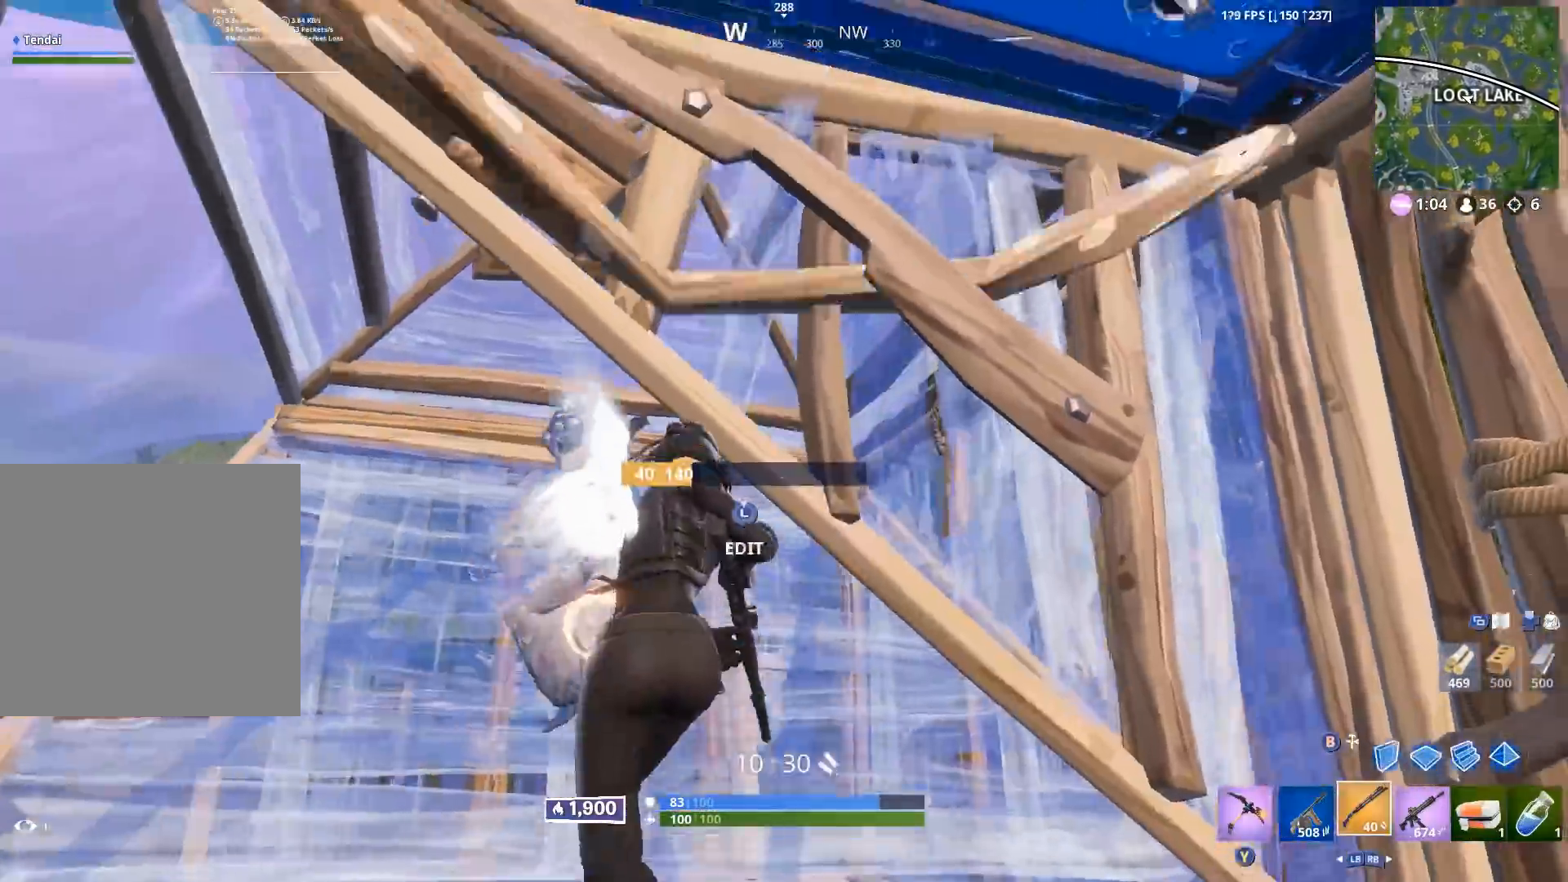
{"buttons": ["R2"], "left_stick": "down-left", "right_stick": "center", "events": [[17, "L3", "down"], [50, "R3", "down"], [50, "right_stick", "center"], [117, "R3", "up"], [133, "L3", "up"], [133, "right_stick", "down-left"], [150, "B", "down"], [200, "B", "up"], [283, "left_stick", "down"], [283, "right_stick", "center"], [417, "B", "down"], [417, "left_stick", "down-left"], [467, "R2", "down"], [500, "B", "up"]]}
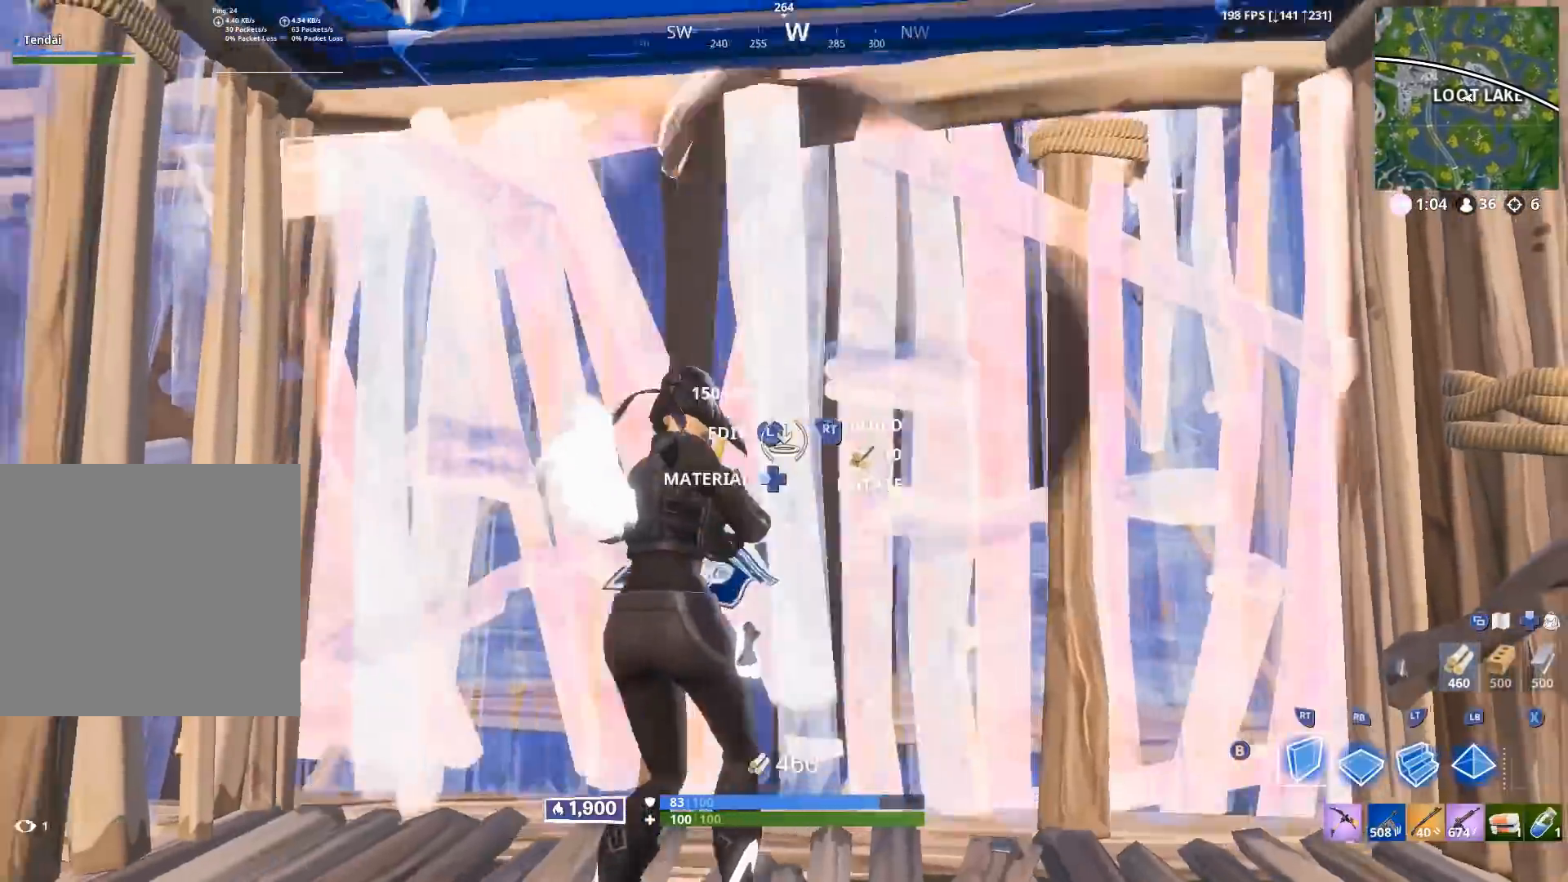
{"buttons": ["R2"], "left_stick": "right", "right_stick": "center", "events": [[367, "left_stick", "down-right"], [483, "left_stick", "right"]]}
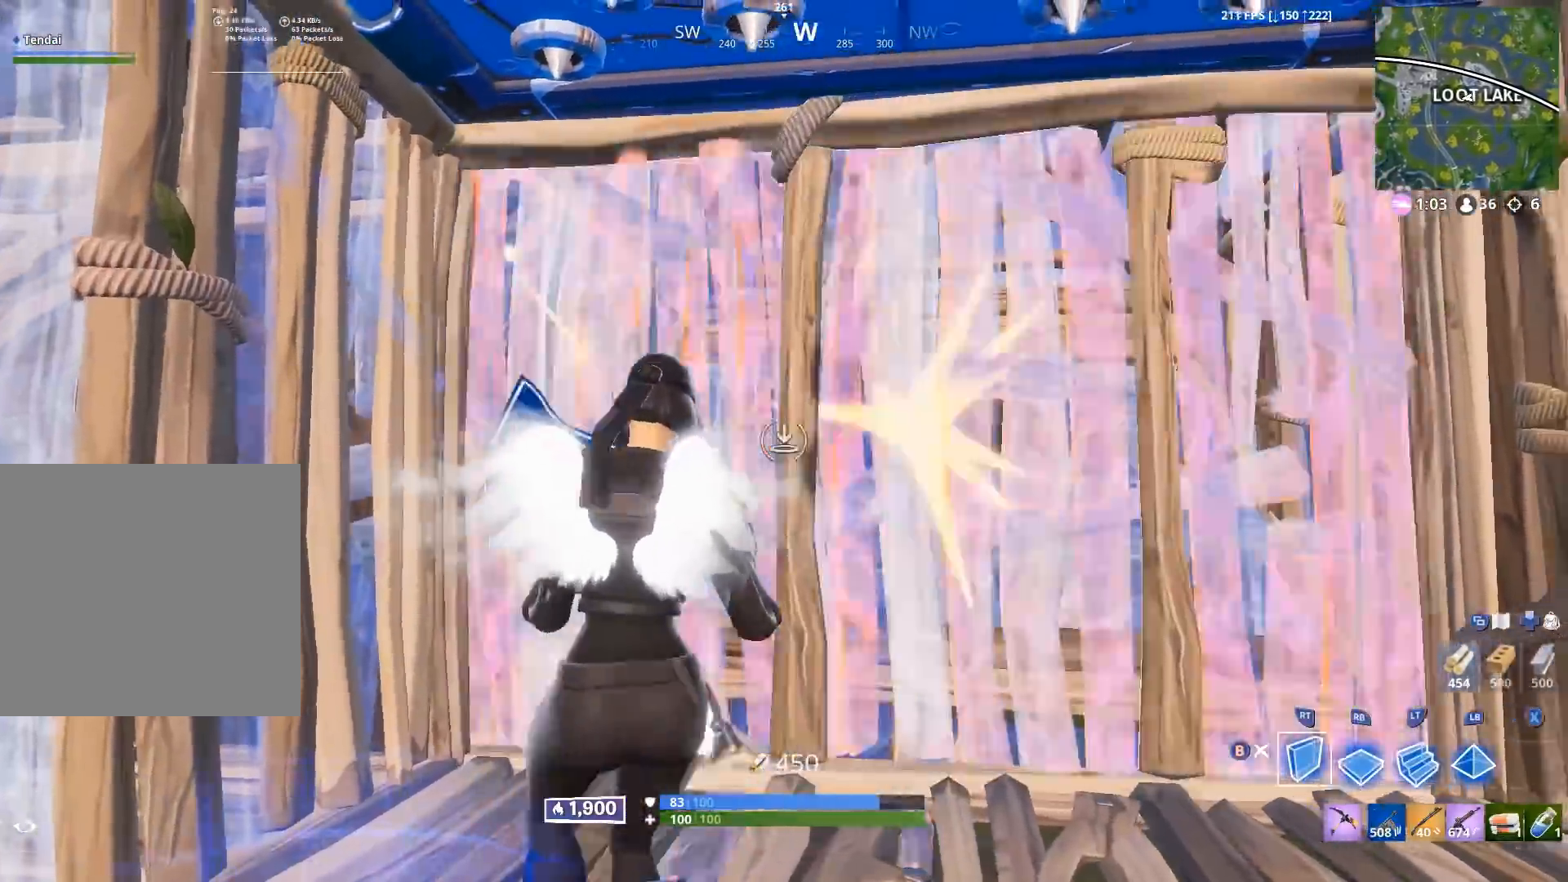
{"buttons": ["R2"], "left_stick": "up-right", "right_stick": "down-left", "events": [[250, "right_stick", "down-left"], [300, "left_stick", "up-left"], [483, "left_stick", "up-right"]]}
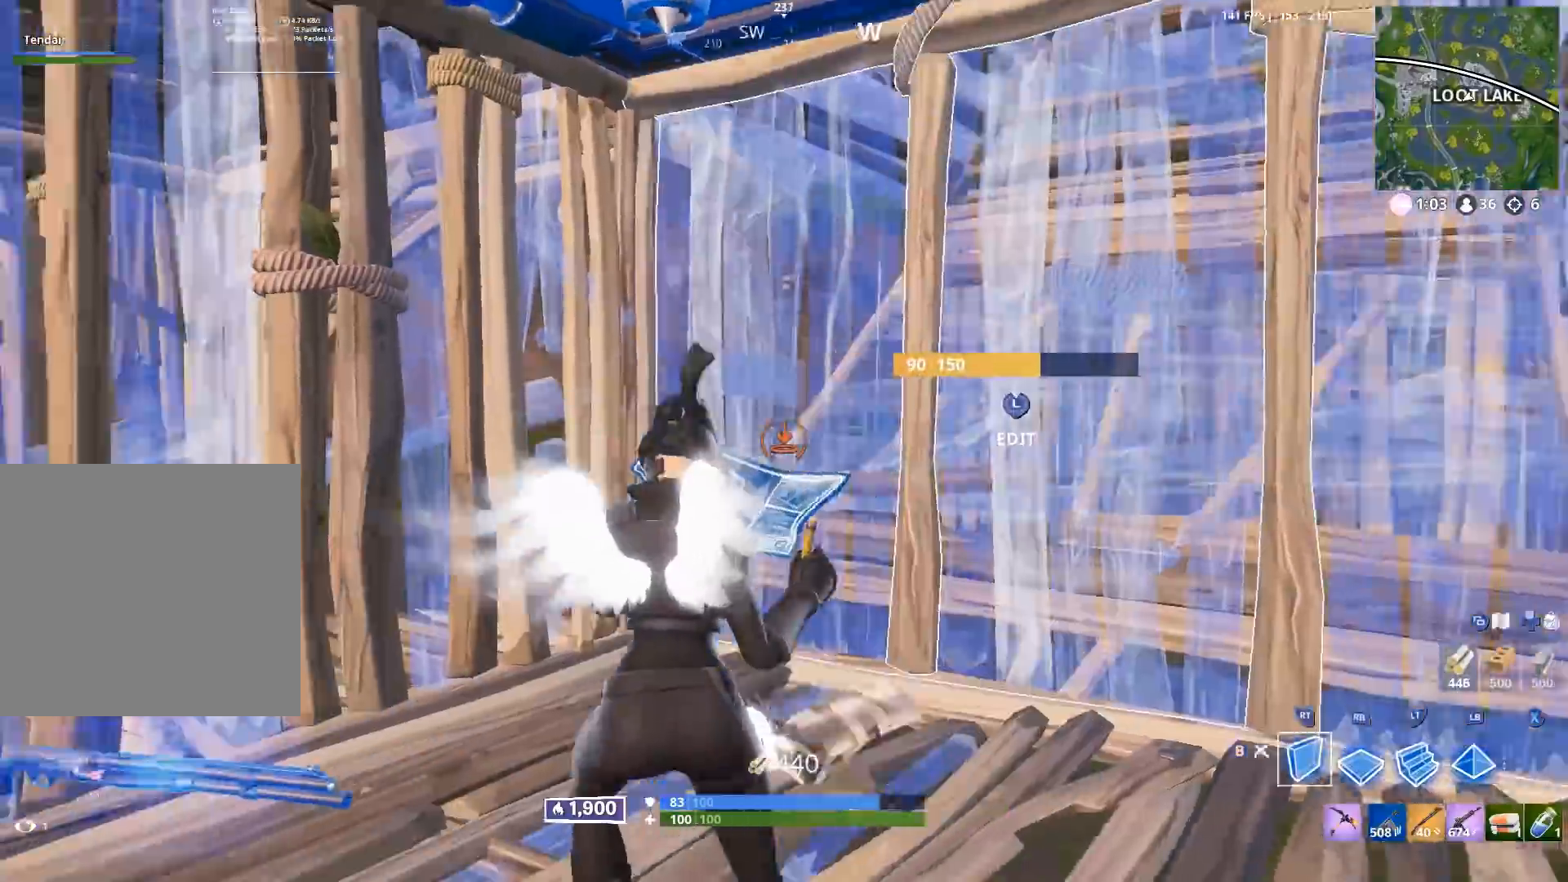
{"buttons": [], "left_stick": "up-left", "right_stick": "center", "events": [[33, "right_stick", "center"], [133, "B", "down"], [167, "R2", "up"], [217, "B", "up"], [217, "left_stick", "up-left"], [233, "right_stick", "left"], [367, "right_stick", "center"]]}
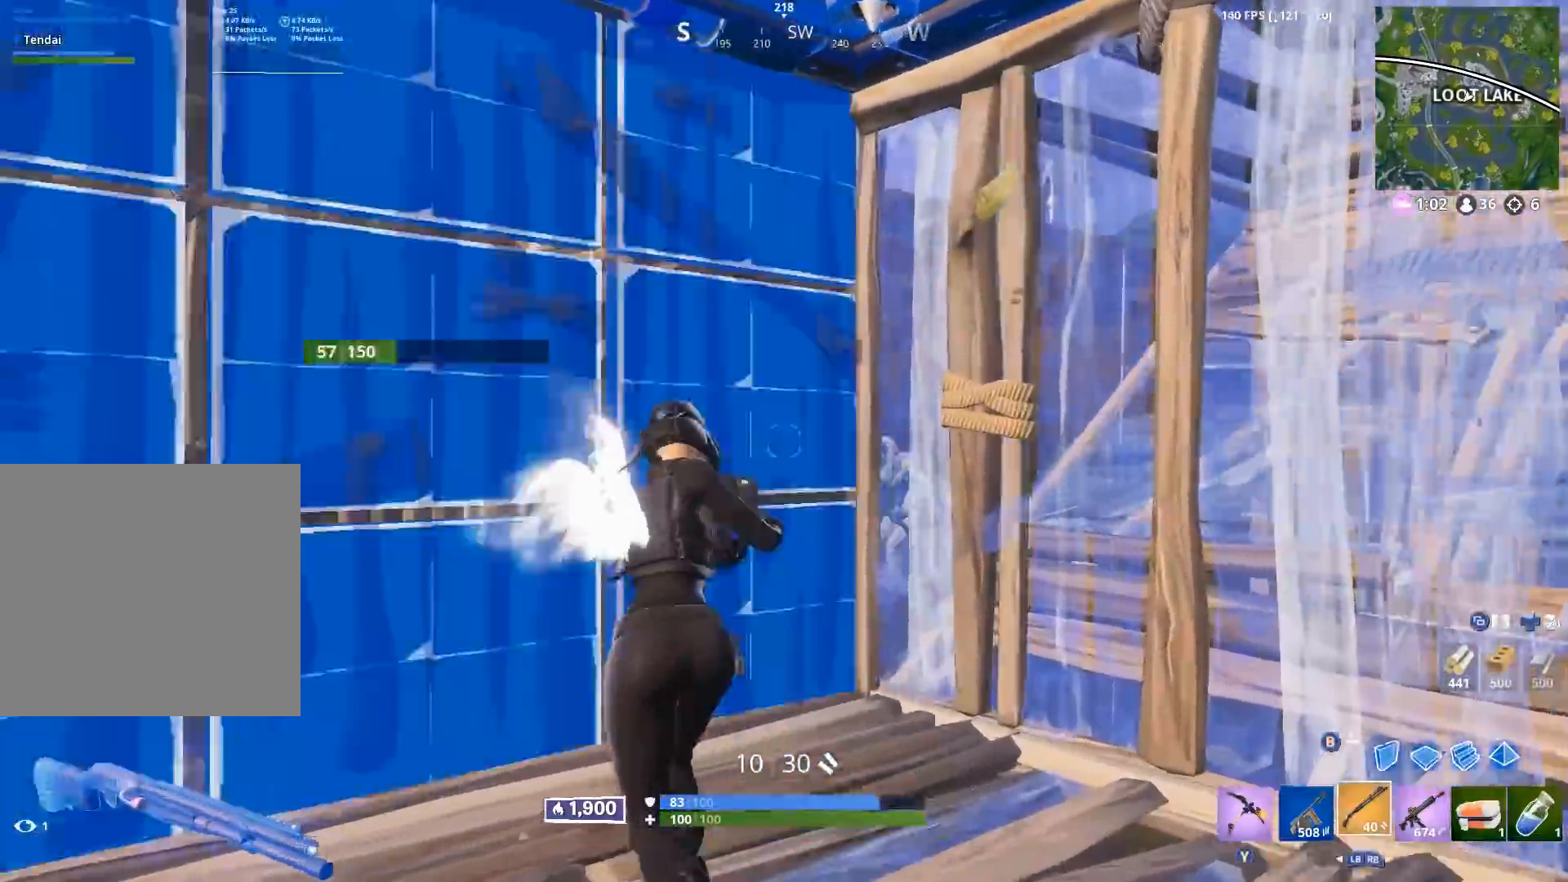
{"buttons": [], "left_stick": "up", "right_stick": "up-right", "events": [[17, "L3", "down"], [50, "R2", "down"], [50, "right_stick", "down-left"], [117, "L3", "up"], [183, "right_stick", "up-right"], [200, "B", "down"], [250, "B", "up"], [250, "R2", "up"], [317, "right_stick", "center"], [433, "left_stick", "up"], [467, "right_stick", "up-right"]]}
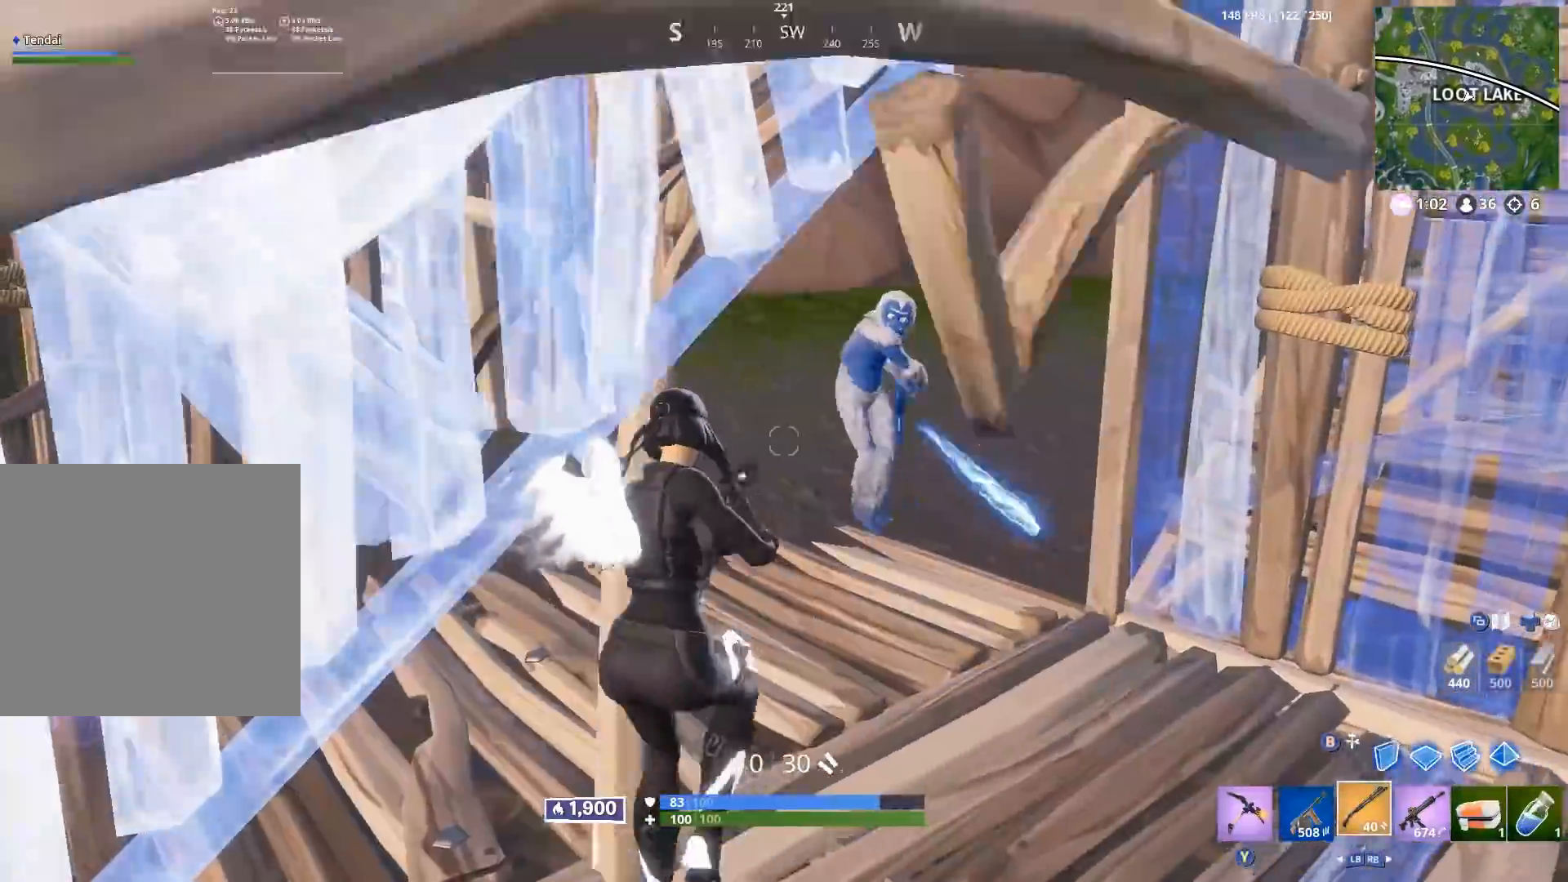
{"buttons": [], "left_stick": "up", "right_stick": "left", "events": [[17, "left_stick", "up-right"], [83, "left_stick", "right"], [117, "right_stick", "up"], [250, "R2", "down"], [350, "right_stick", "down"], [400, "R2", "up"], [467, "left_stick", "up"], [483, "right_stick", "left"]]}
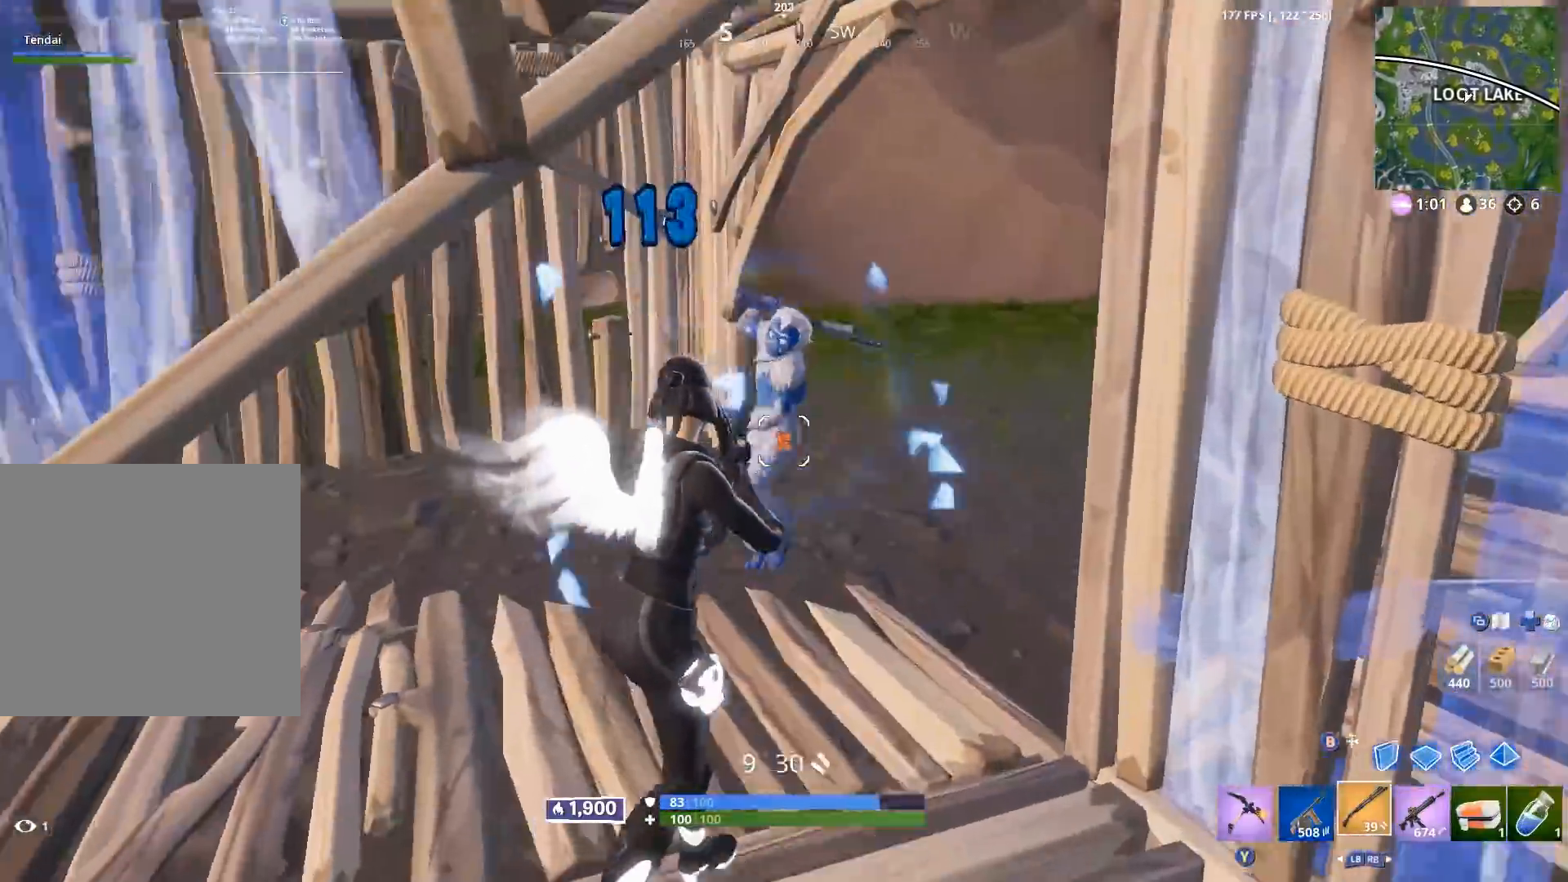
{"buttons": [], "left_stick": "left", "right_stick": "down-left", "events": [[83, "right_stick", "up-left"], [133, "left_stick", "up-left"], [250, "right_stick", "up-right"], [283, "R2", "down"], [317, "left_stick", "left"], [383, "right_stick", "down-left"], [467, "R2", "up"]]}
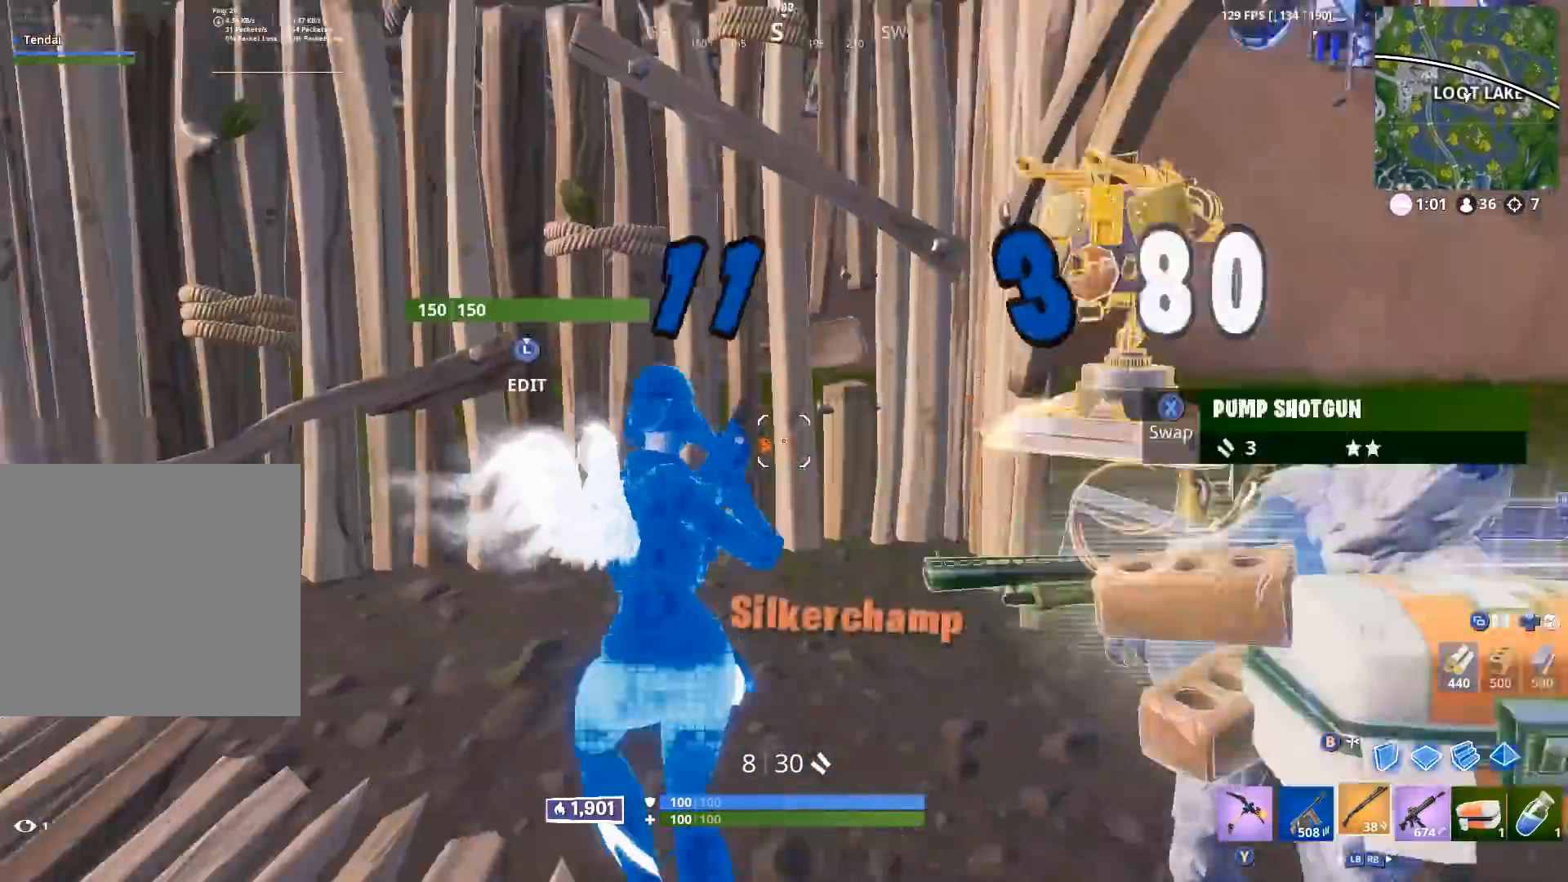
{"buttons": ["B"], "left_stick": "right", "right_stick": "center", "events": [[33, "right_stick", "center"], [67, "left_stick", "up"], [100, "right_stick", "right"], [150, "left_stick", "up-right"], [250, "left_stick", "right"], [333, "right_stick", "center"], [500, "B", "down"]]}
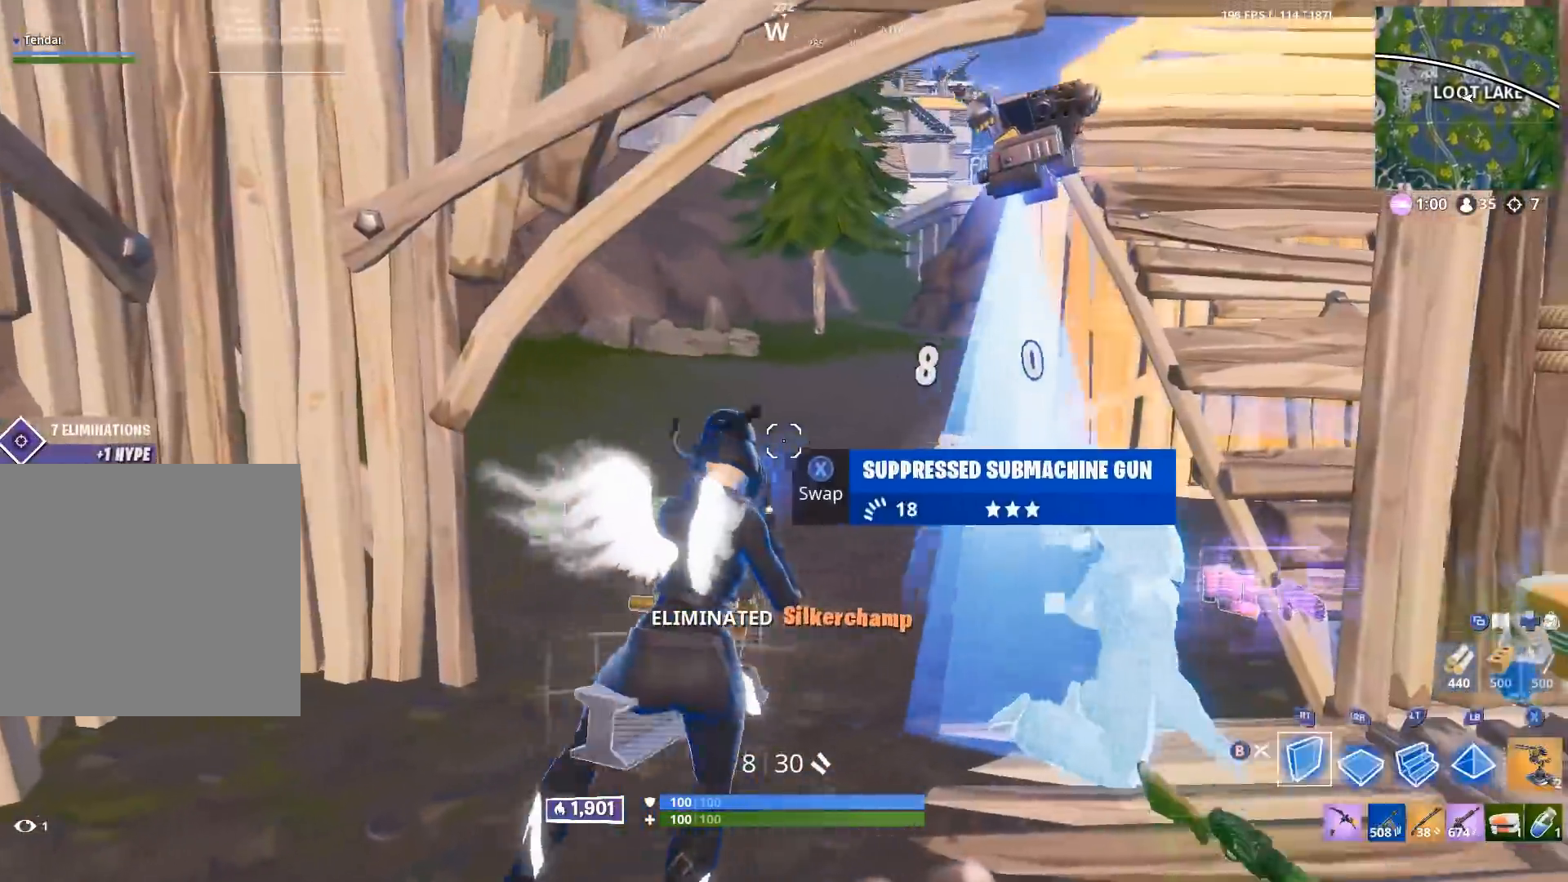
{"buttons": ["L1"], "left_stick": "up", "right_stick": "down-left", "events": [[50, "left_stick", "up"], [50, "right_stick", "up"], [83, "B", "up"], [233, "R2", "down"], [300, "R1", "down"], [400, "R2", "up"], [400, "right_stick", "center"], [417, "L1", "down"], [417, "R1", "up"], [467, "right_stick", "down-left"]]}
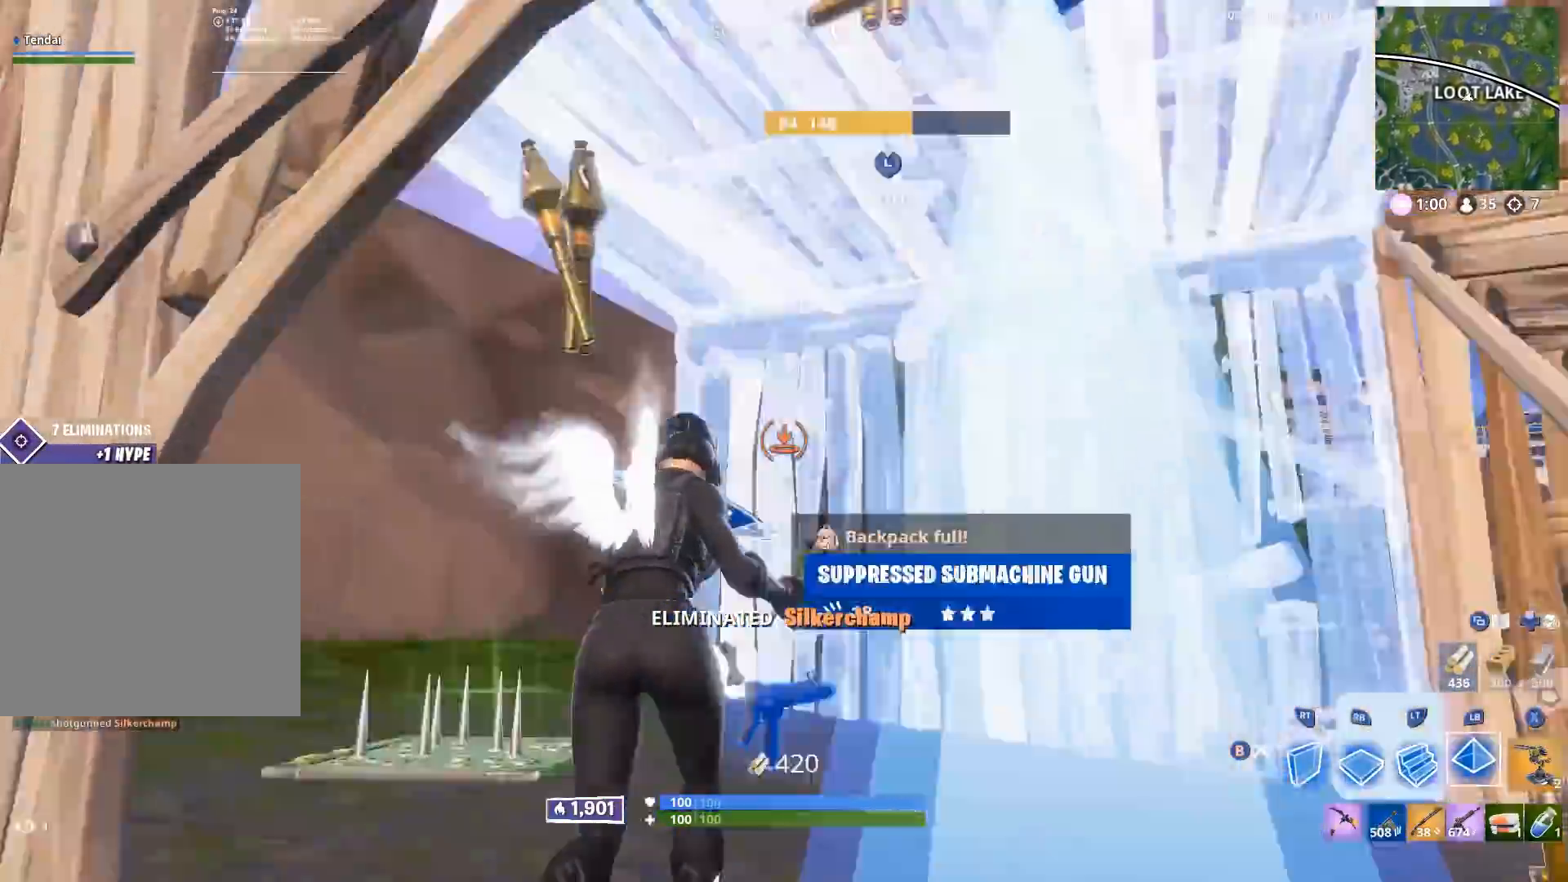
{"buttons": [], "left_stick": "up", "right_stick": "down-left", "events": [[17, "L1", "up"], [33, "R2", "down"], [167, "right_stick", "right"], [350, "B", "down"], [417, "R2", "up"], [417, "right_stick", "down-left"], [450, "B", "up"]]}